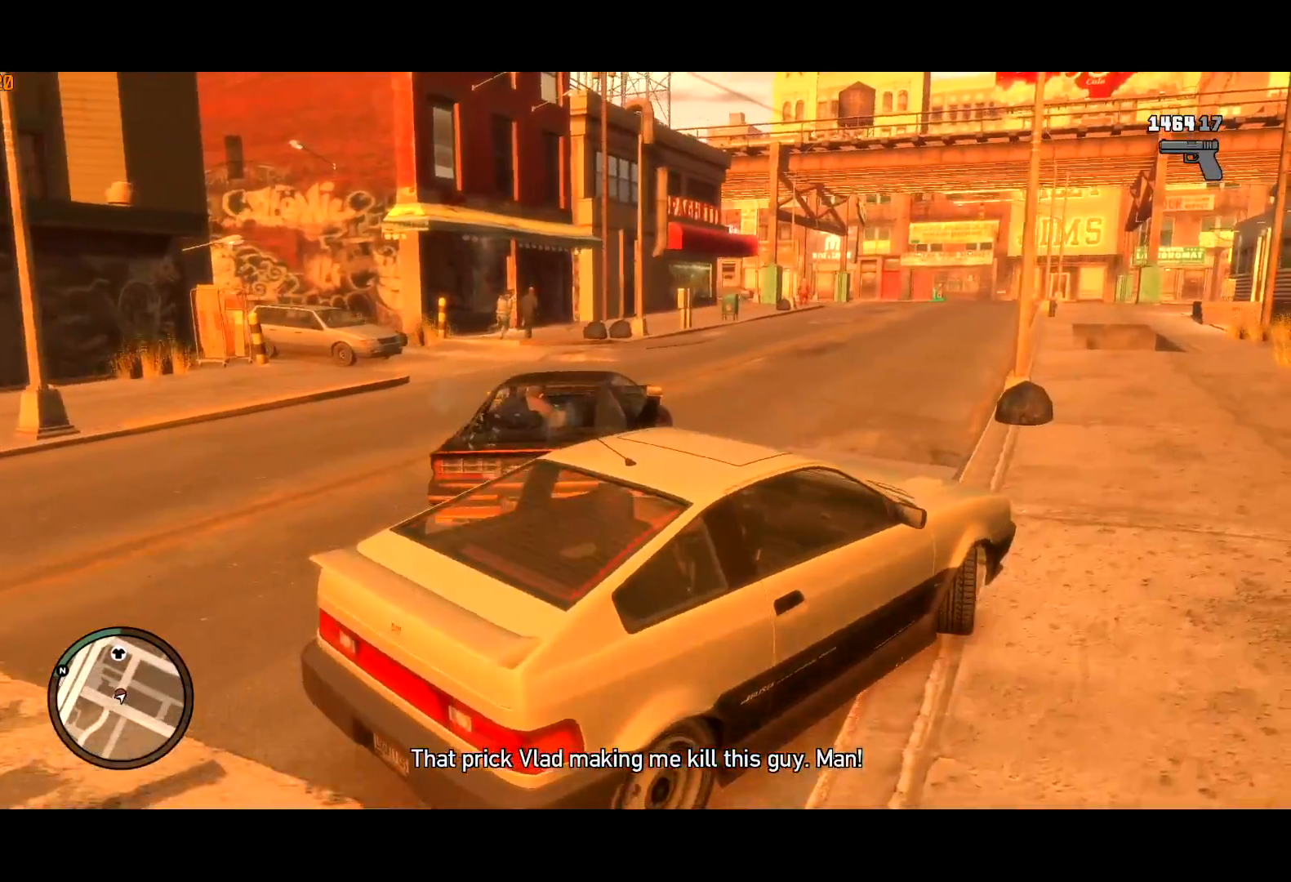
Gameplay with keyboard and mouse; each line is a JSON object with the keys and mouse buttons held at the frame after it. "events" lists presses ("down") and releases ("up") of "a", "c", "ctrl", "d", "down", "e", "escape", "f", "f2", "g", "lock", "q", "r", "return", "s", "shift", "space", "t", "up", "v", "w", "mouse_left", "mouse_right", "mouse_wheel_up" and "mouse_wheel_down" between this image and that frame as [ms after this image, input, new state], when the widget could be followed in between. "mouse_left", "mouse_right", "mouse_wheel_up", "mouse_wheel_down" = the "left", "right", "wheel_up", "wheel_down" buttons of the "mouse" list. No other keys are recorded. Mouse movement is not recorded. Key names are as the overlay labels them; some are game actions (e.g. jump) rather than physical keys.
{"keys": ["w"], "mouse": ["right"], "events": [[50, "lock", "up"], [183, "a", "down"], [283, "a", "up"], [283, "mouse_right", "down"]]}
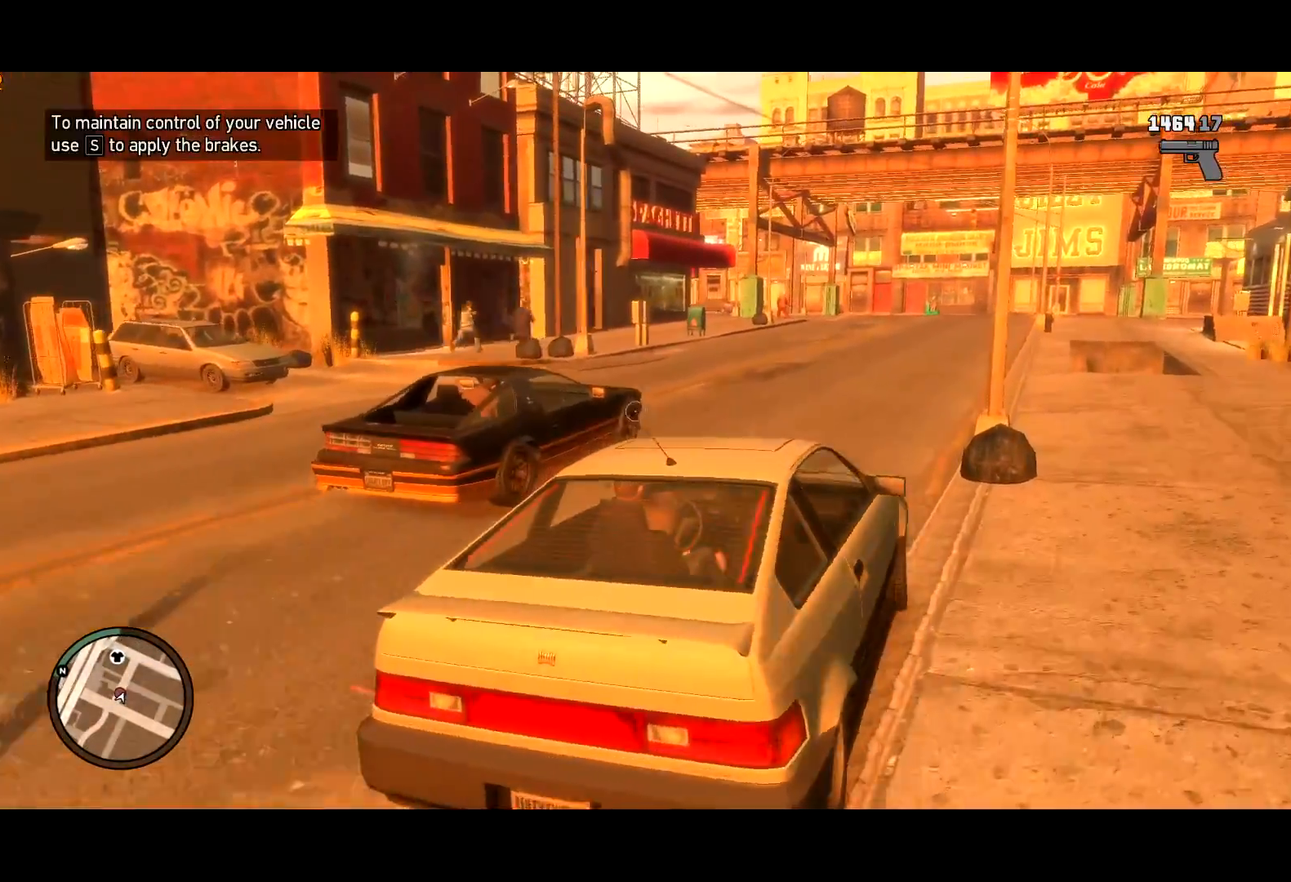
{"keys": ["w"], "mouse": ["left", "right"], "events": [[350, "a", "down"], [350, "mouse_left", "down"], [483, "a", "up"]]}
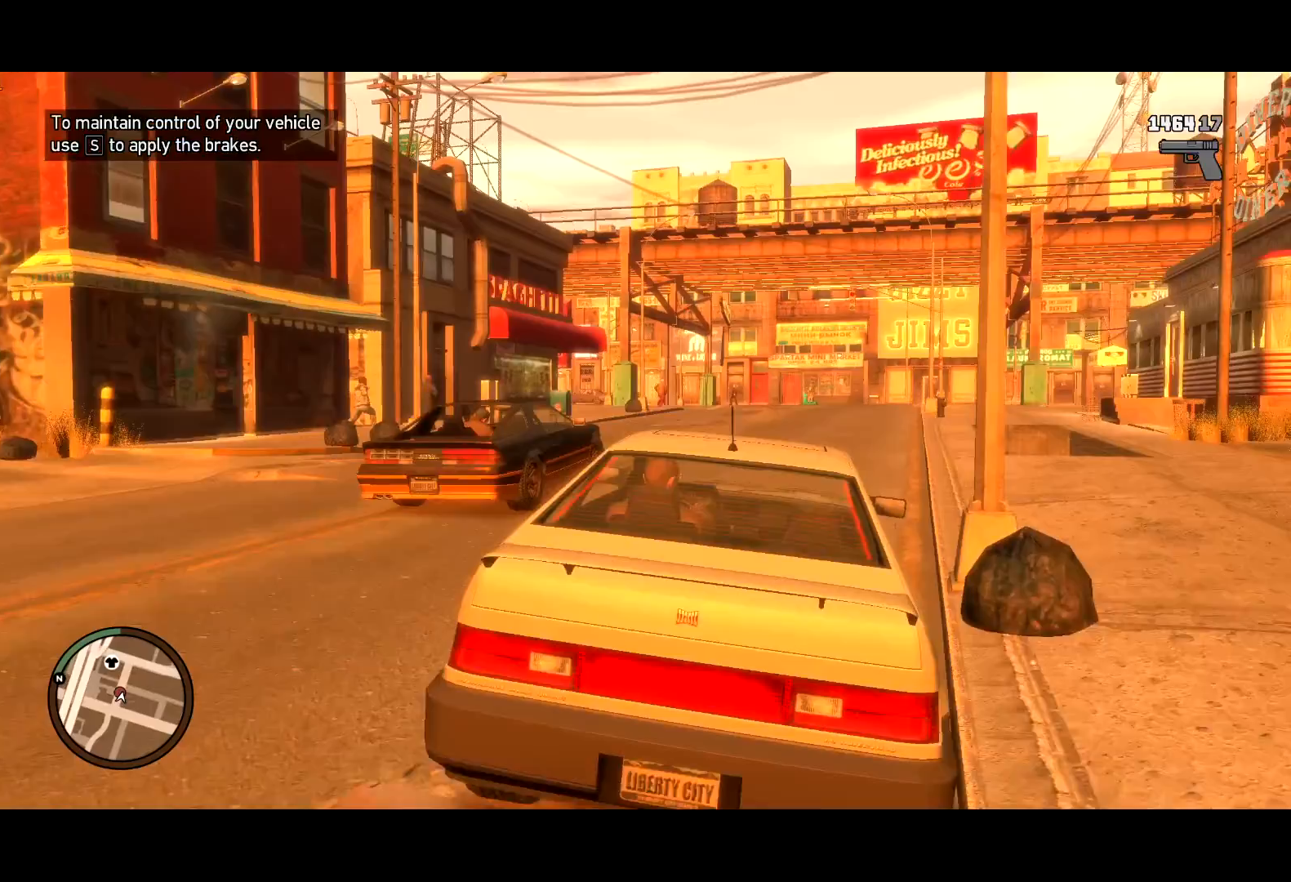
{"keys": ["a", "w"], "mouse": ["left", "right"], "events": [[400, "a", "down"]]}
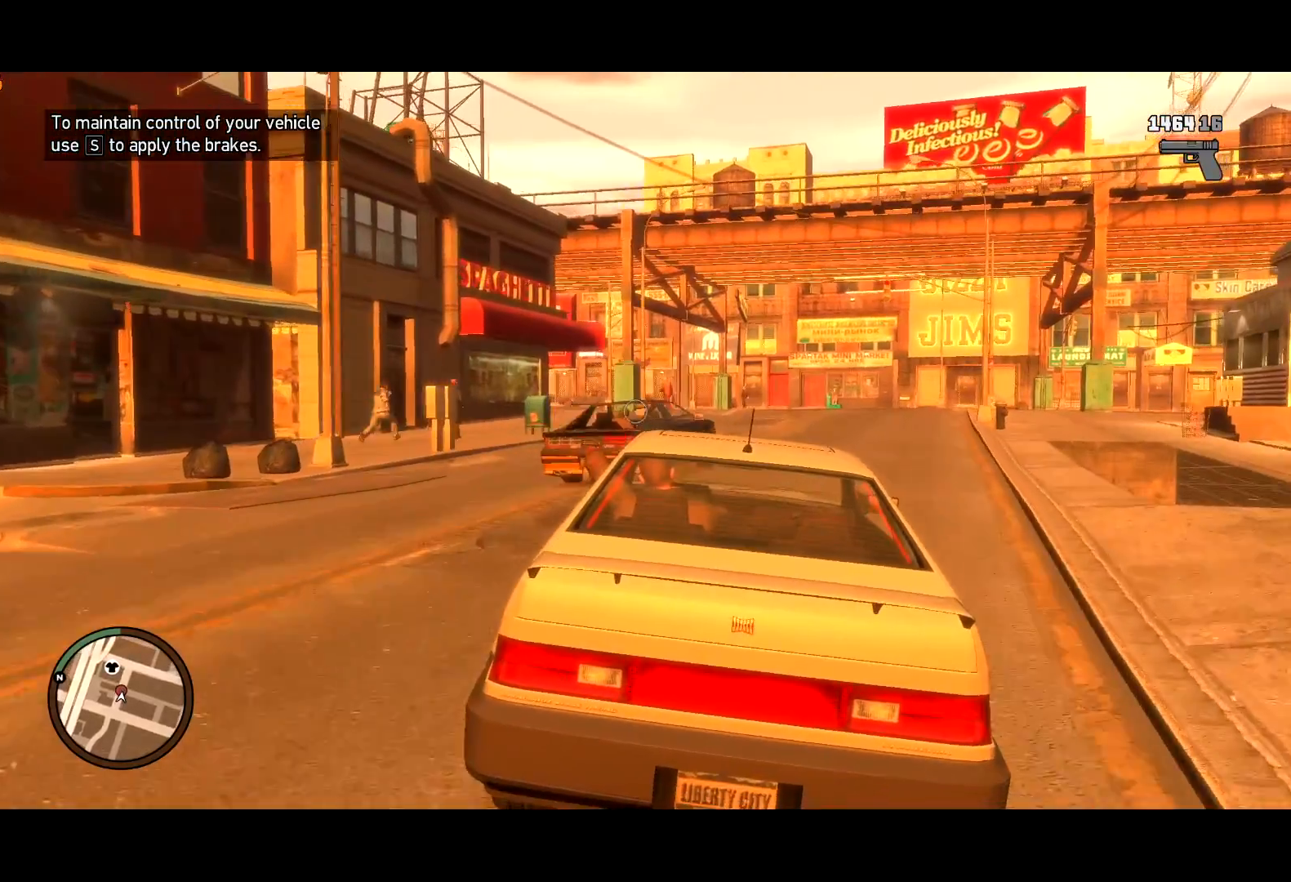
{"keys": ["a", "w"], "mouse": [], "events": [[50, "a", "up"], [333, "a", "down"], [367, "a", "up"], [417, "a", "down"], [417, "mouse_left", "up"], [467, "mouse_right", "up"]]}
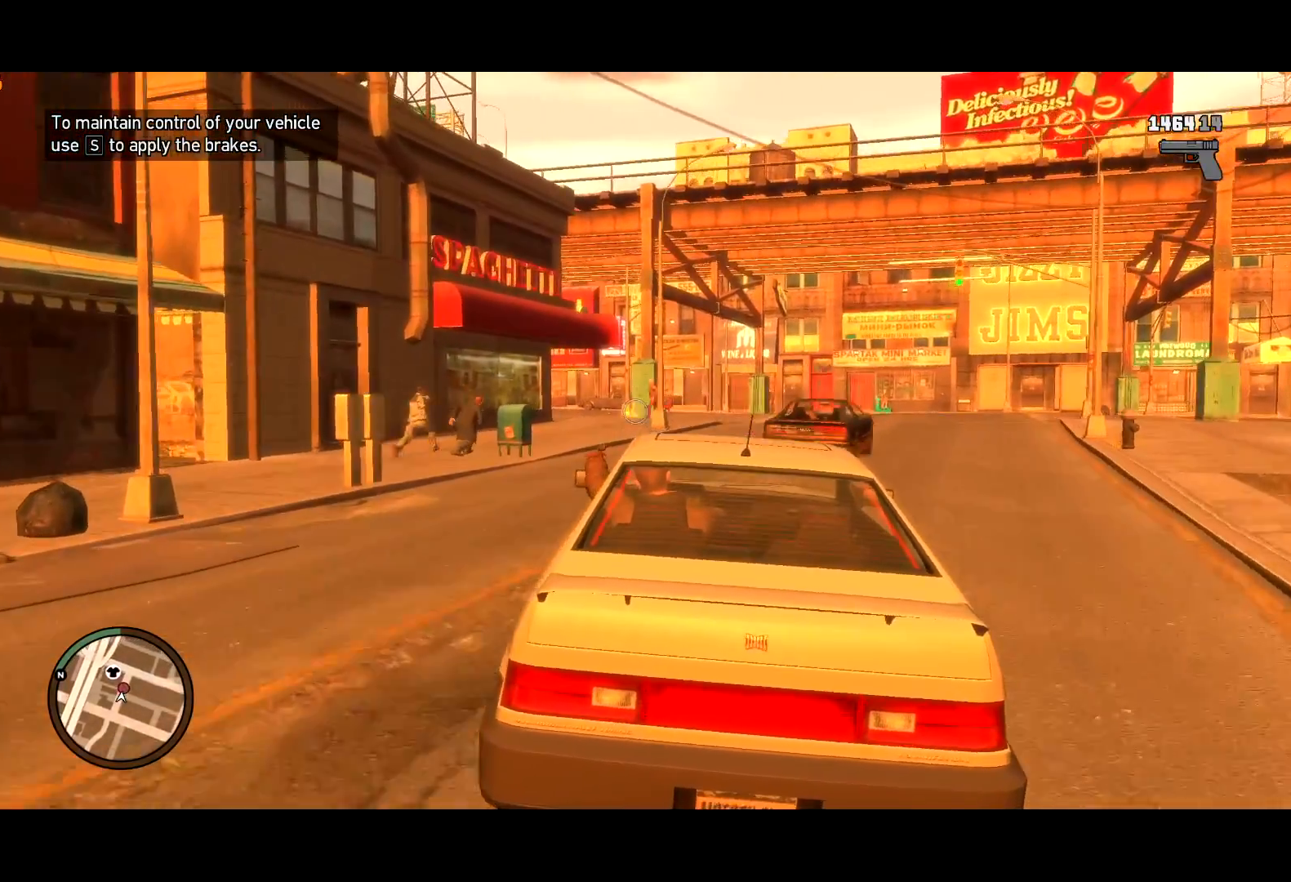
{"keys": ["w"], "mouse": [], "events": [[17, "a", "up"]]}
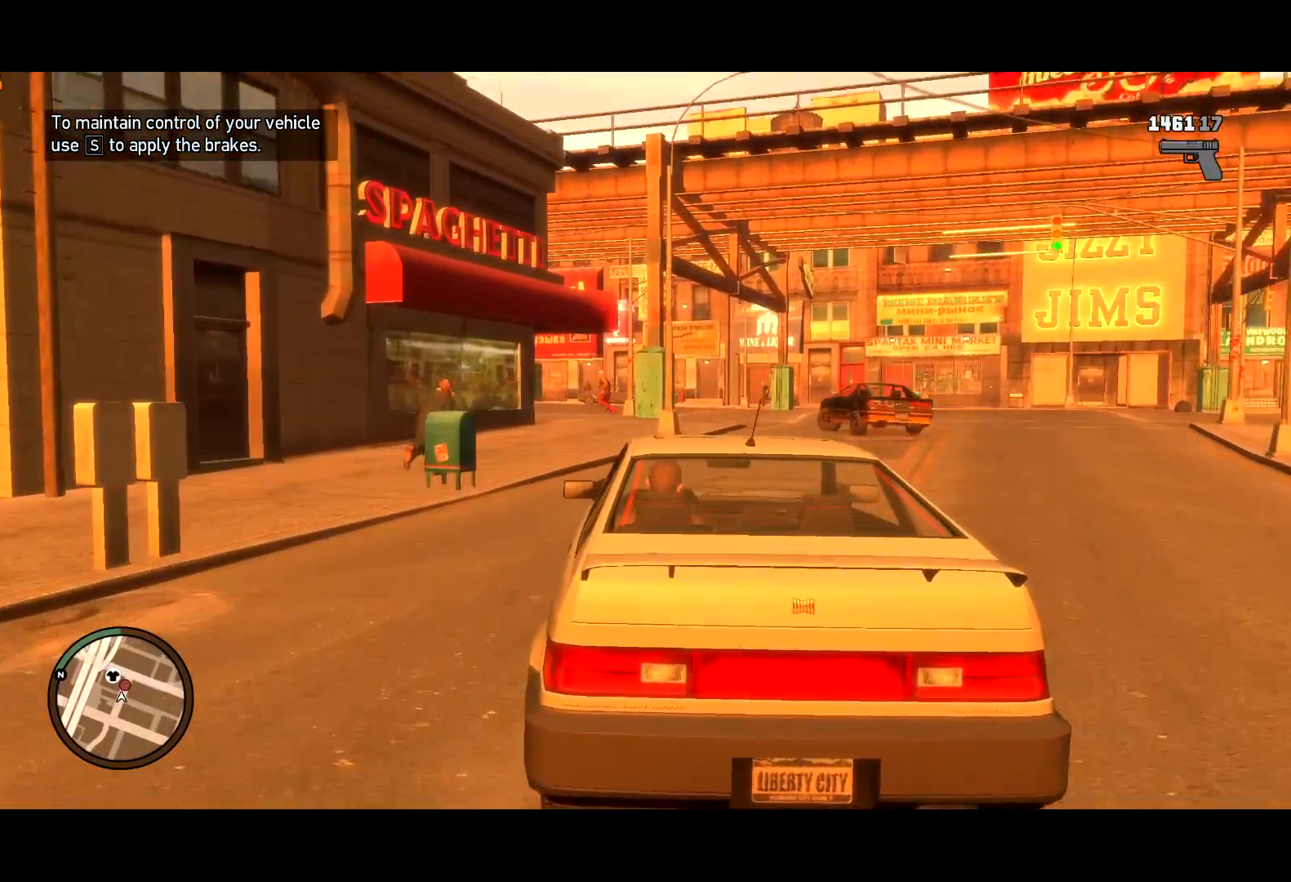
{"keys": ["g", "w"], "mouse": [], "events": [[133, "g", "down"], [267, "a", "down"], [400, "a", "up"]]}
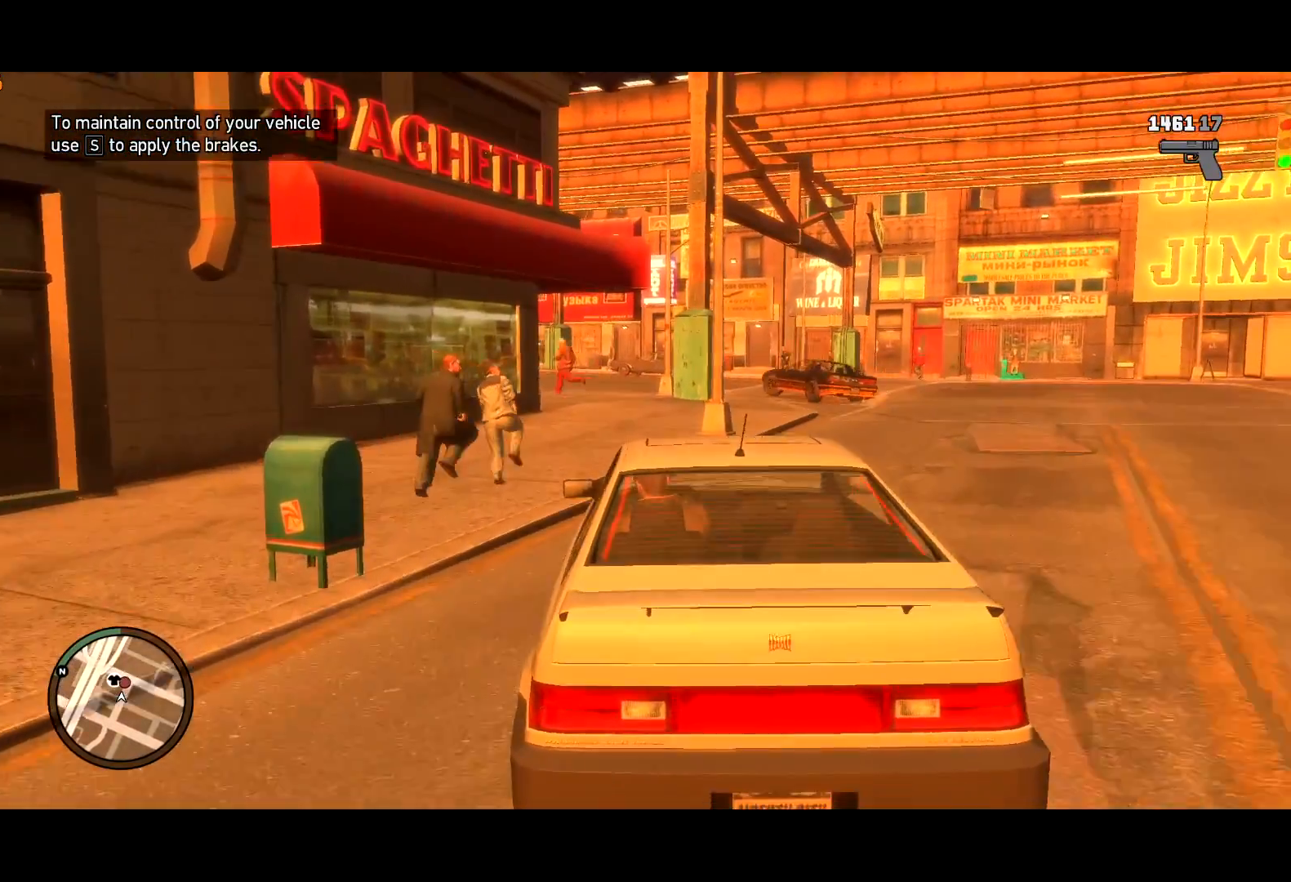
{"keys": ["w"], "mouse": [], "events": [[283, "a", "down"], [317, "g", "up"], [417, "a", "up"]]}
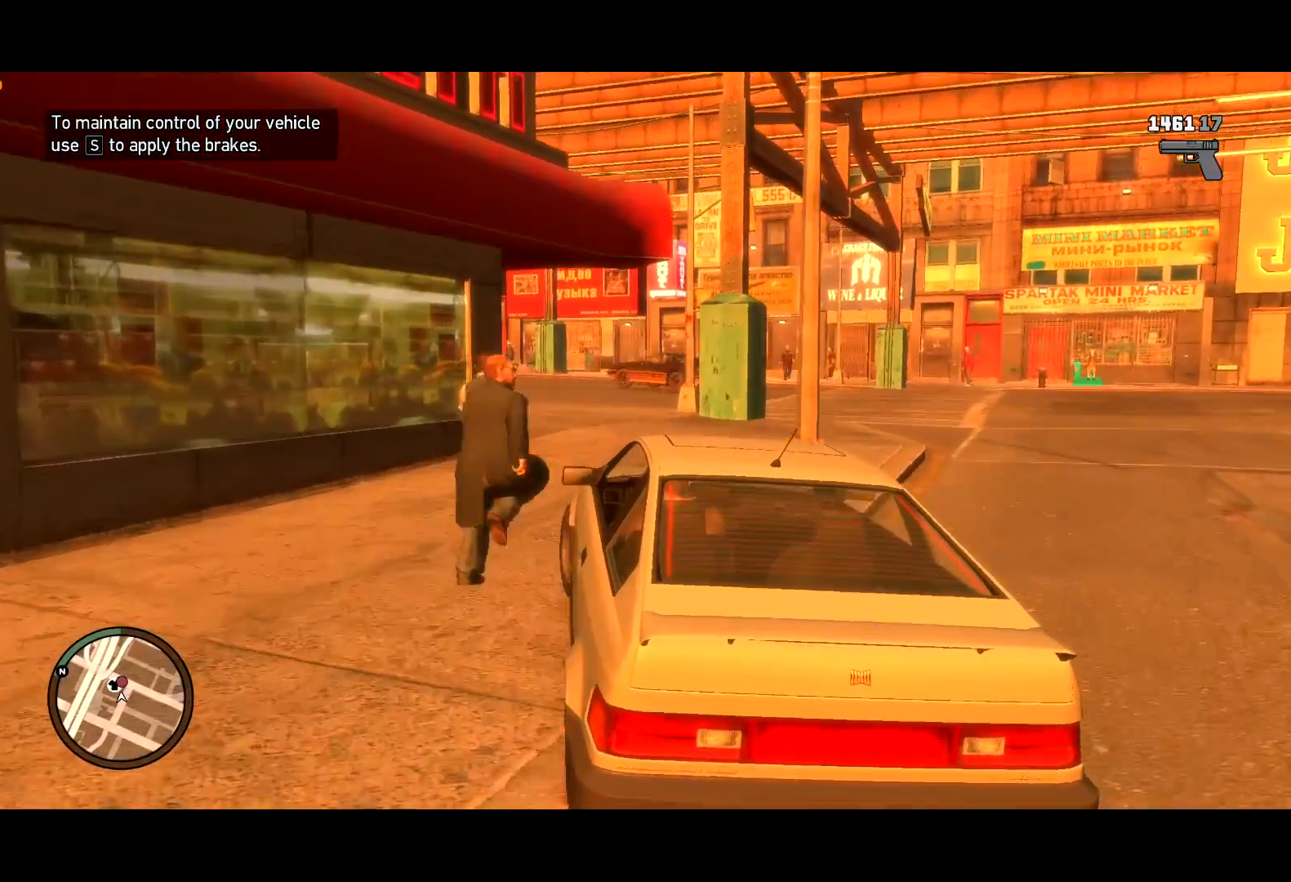
{"keys": ["a", "w"], "mouse": [], "events": [[67, "a", "down"], [200, "a", "up"], [300, "a", "down"]]}
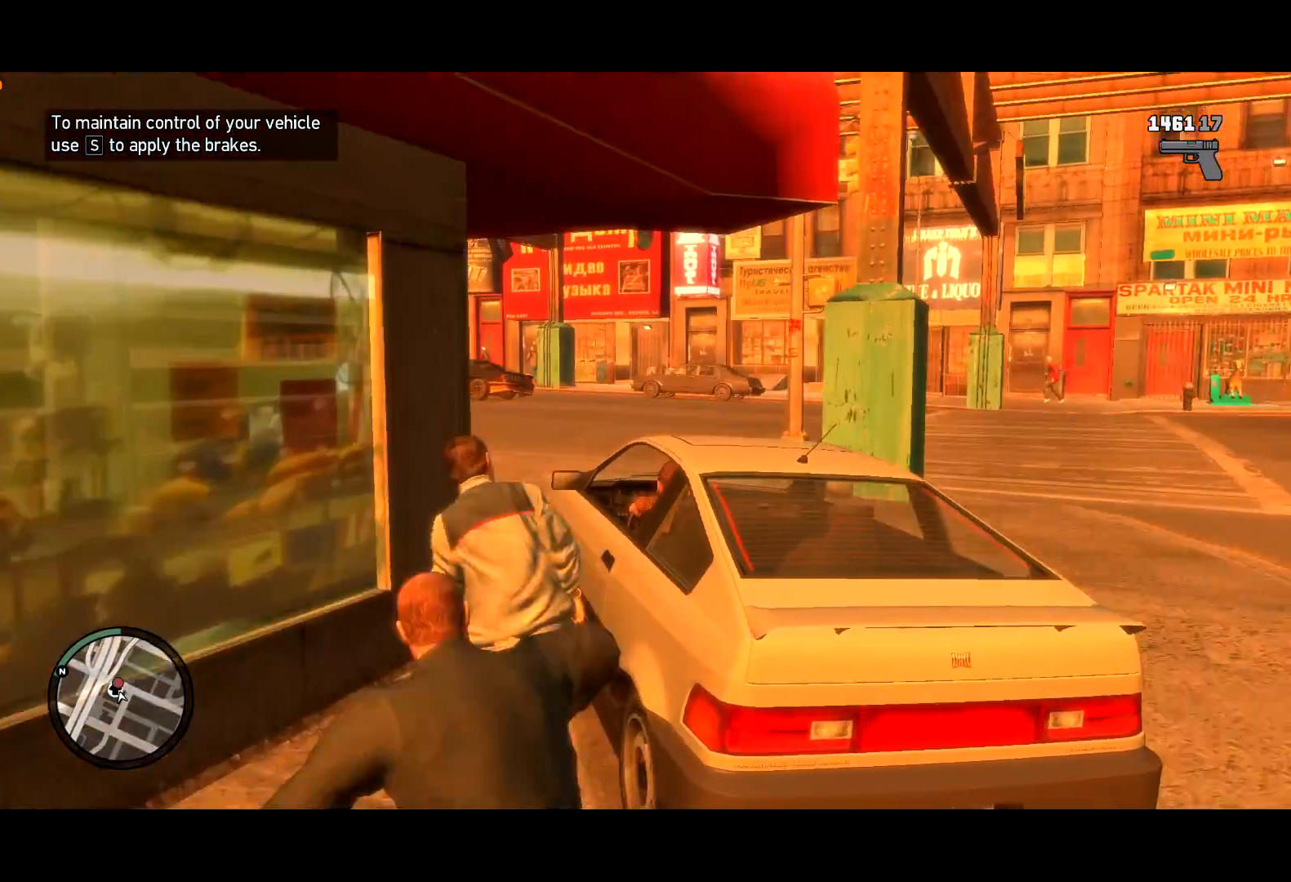
{"keys": ["a", "w"], "mouse": [], "events": [[133, "a", "up"], [217, "a", "down"], [350, "a", "up"], [450, "a", "down"]]}
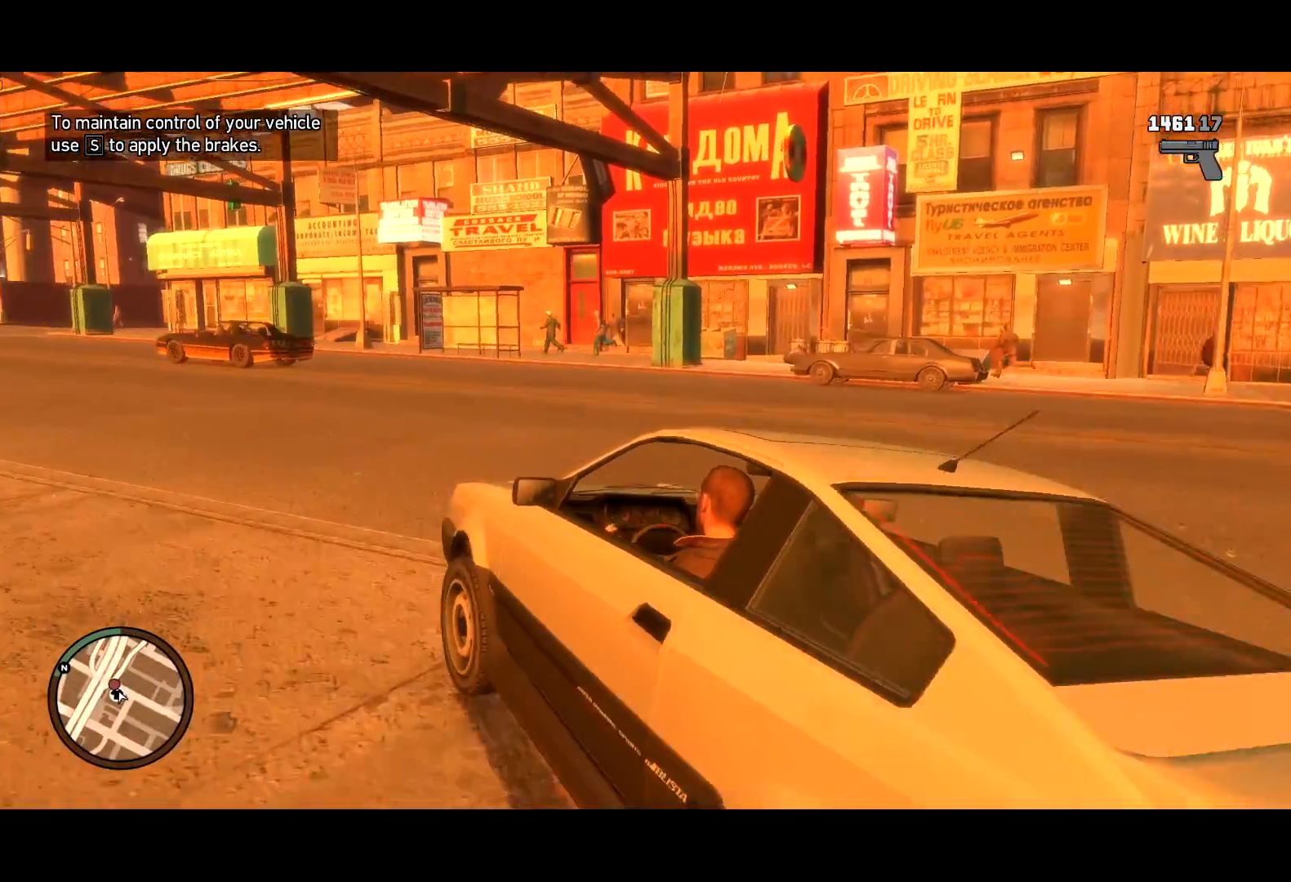
{"keys": ["a", "w"], "mouse": [], "events": [[33, "a", "up"], [183, "a", "down"], [283, "a", "up"], [417, "a", "down"]]}
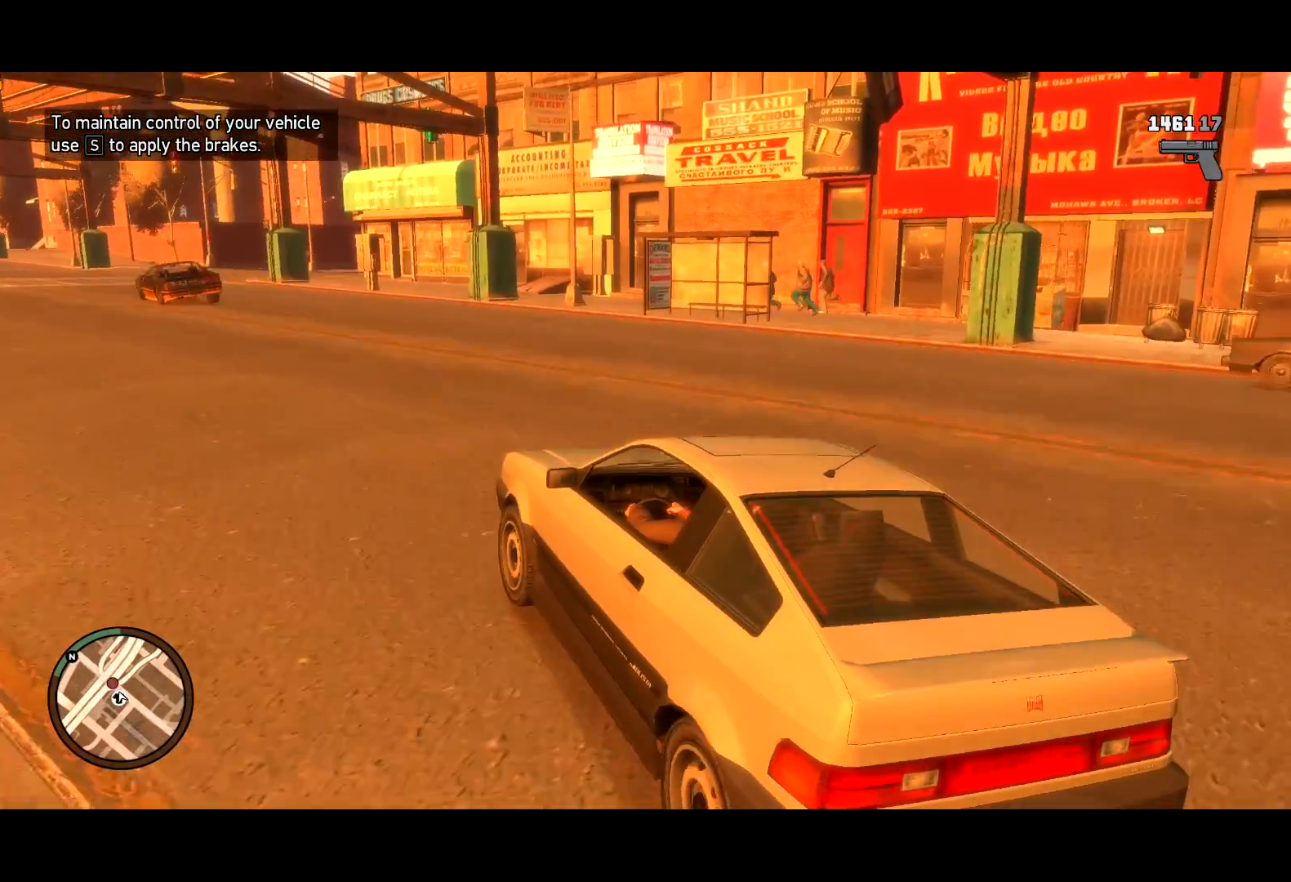
{"keys": ["w"], "mouse": [], "events": [[17, "a", "up"], [200, "a", "down"], [300, "a", "up"]]}
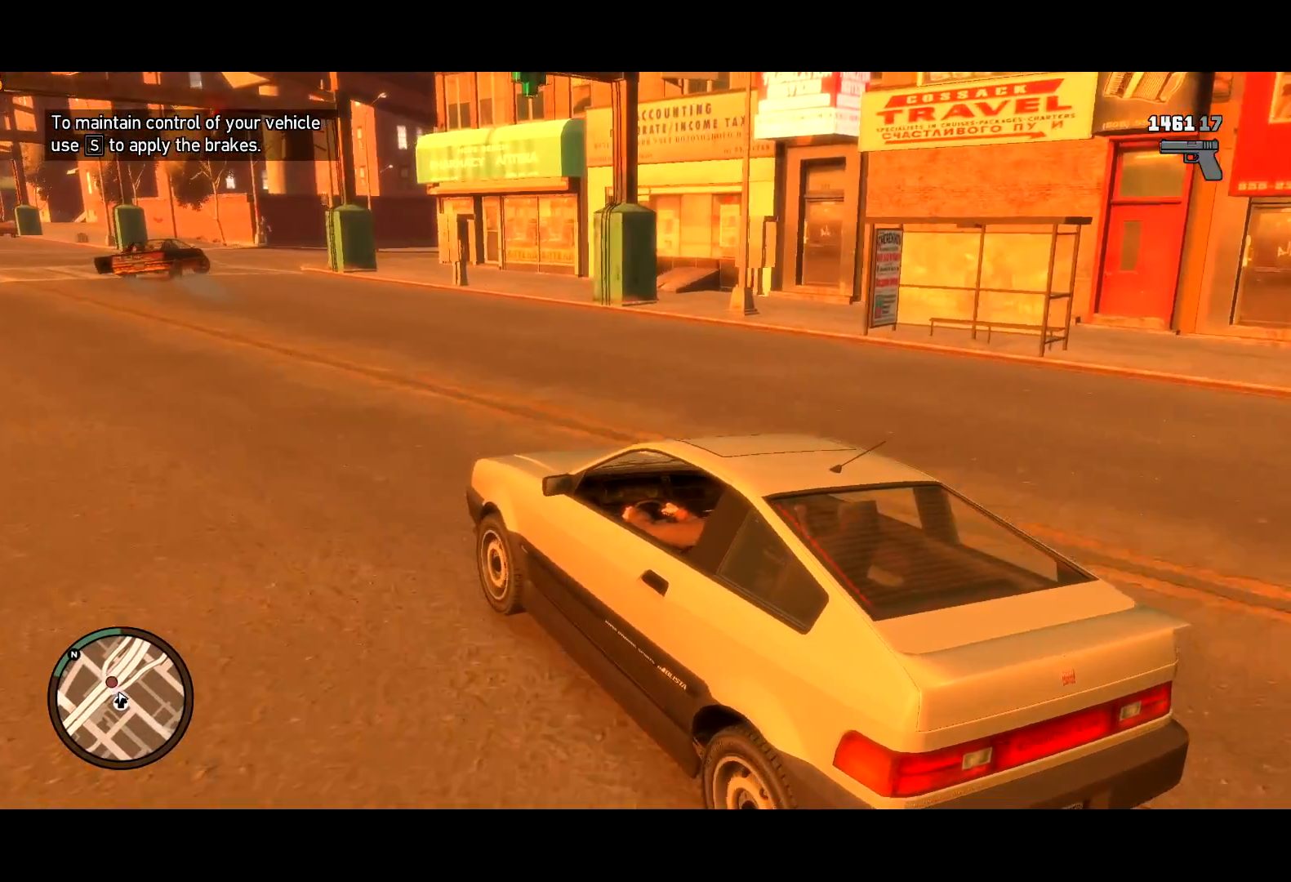
{"keys": ["a", "w"], "mouse": [], "events": [[267, "f2", "down"], [317, "f2", "up"], [450, "a", "down"]]}
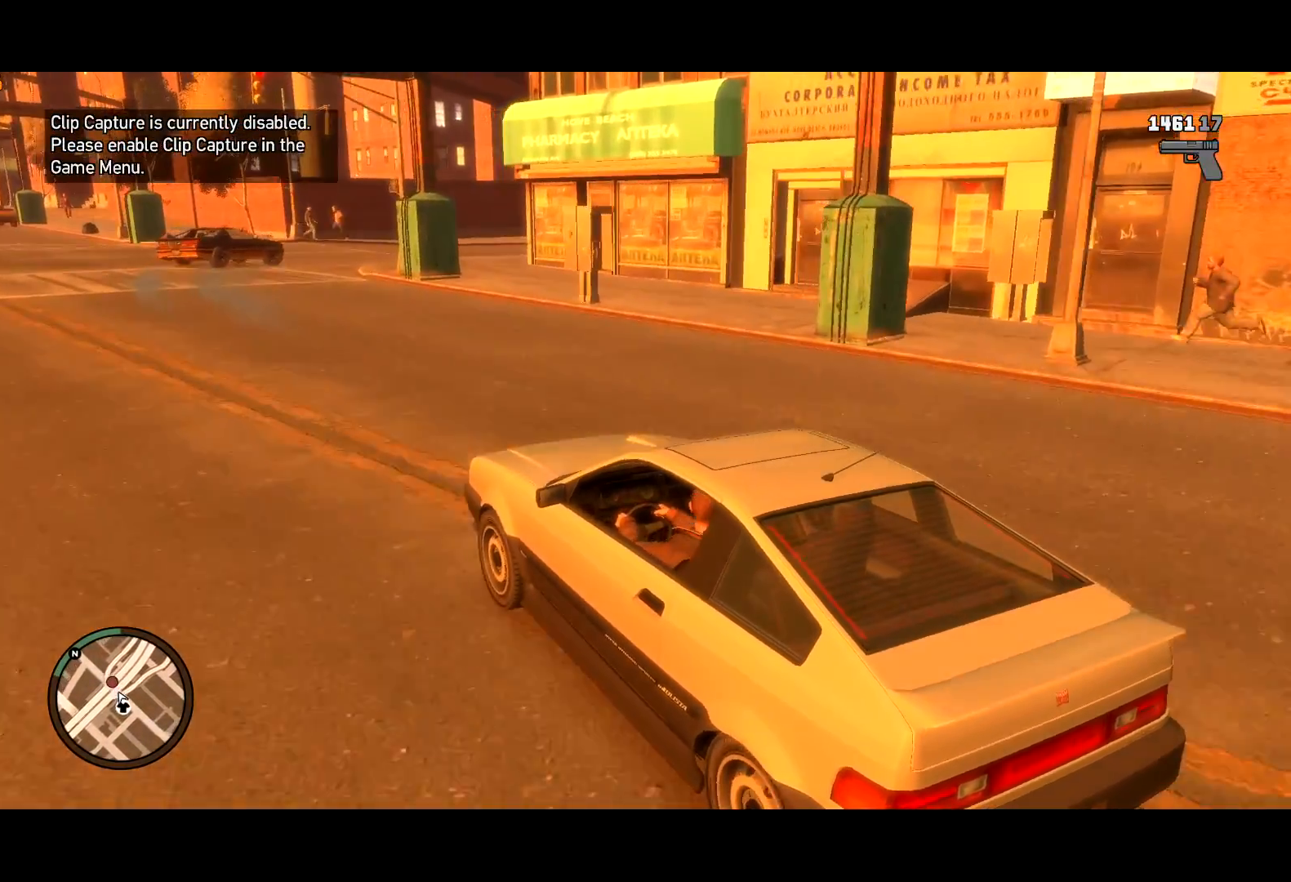
{"keys": ["w"], "mouse": [], "events": [[50, "a", "up"]]}
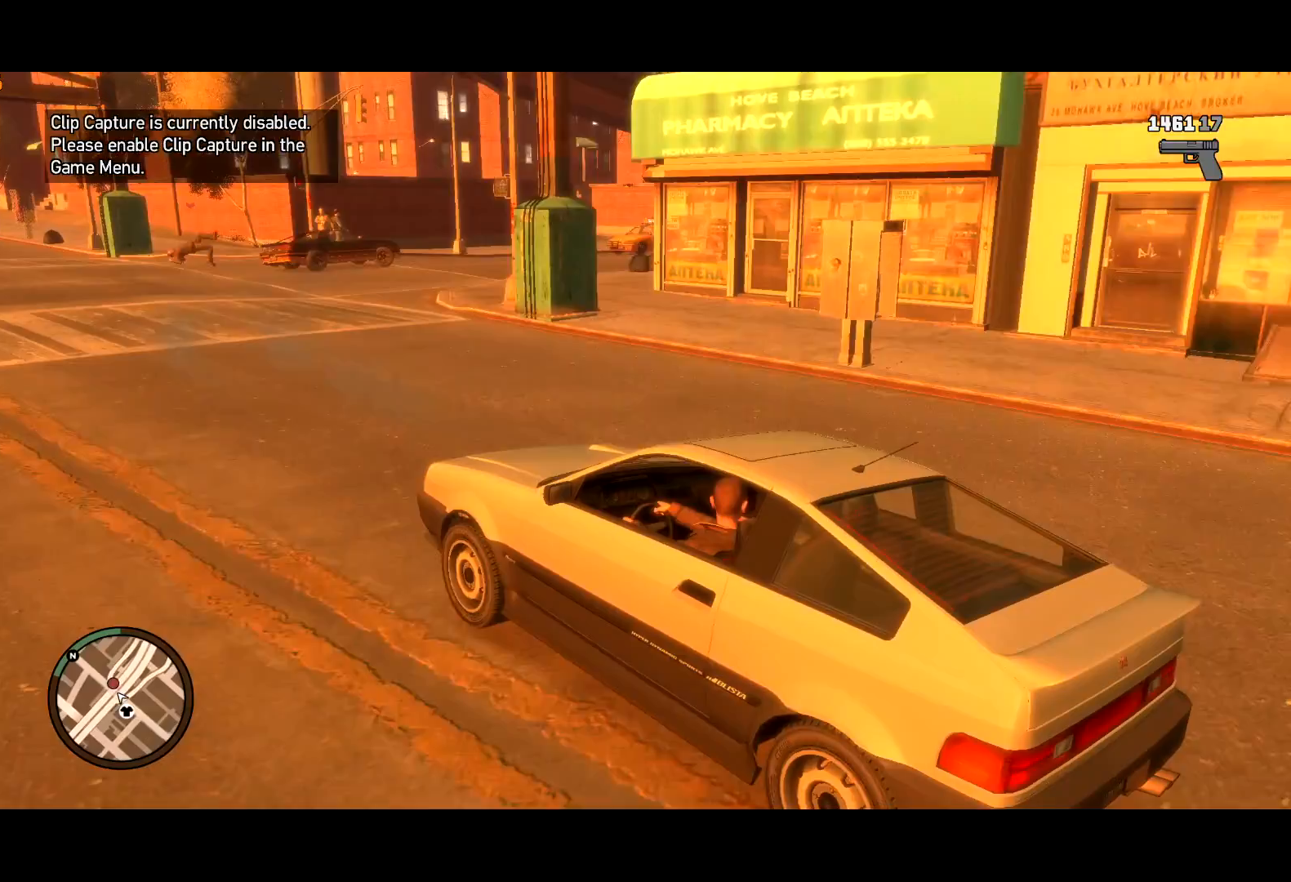
{"keys": ["a", "w"], "mouse": [], "events": [[133, "a", "down"], [250, "a", "up"], [483, "a", "down"]]}
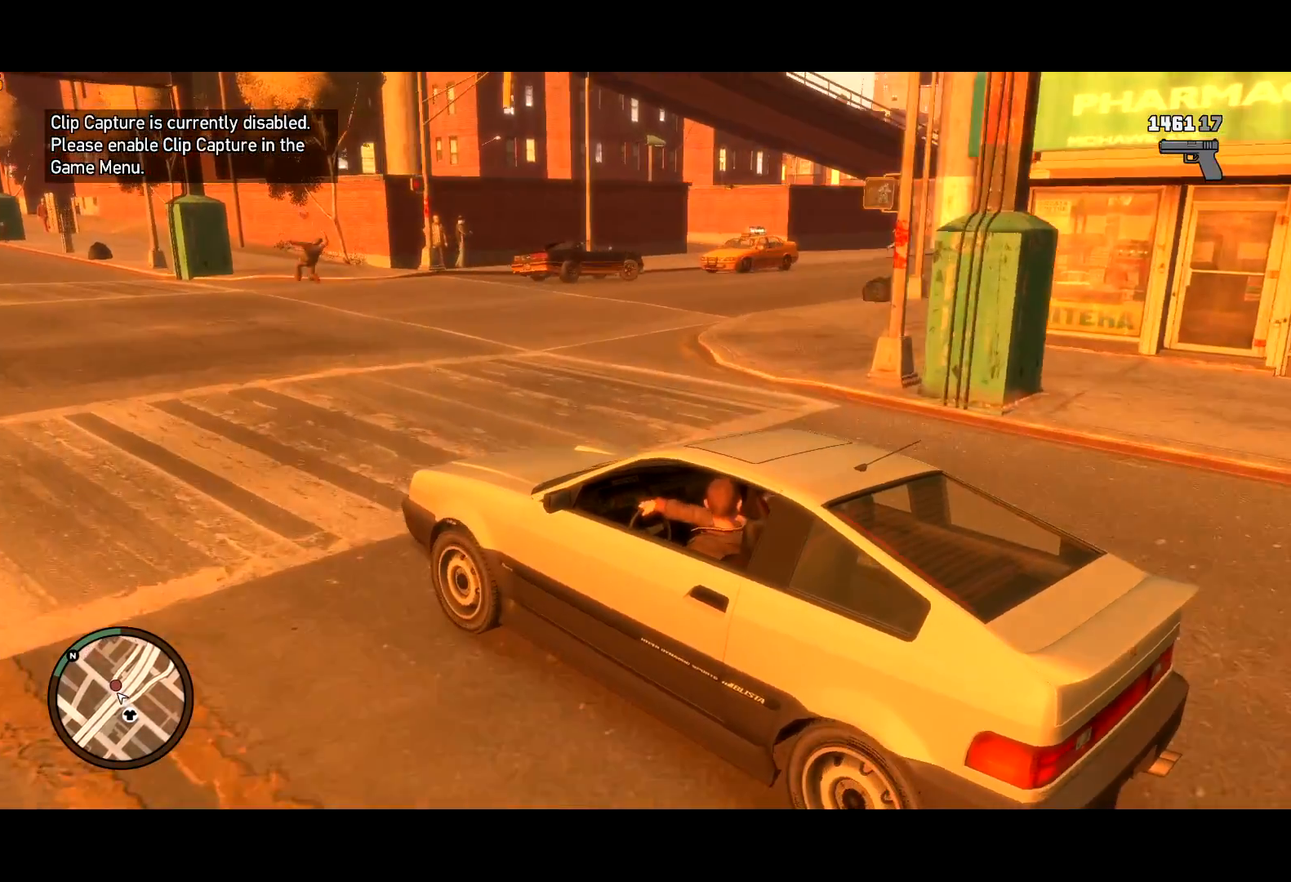
{"keys": ["w"], "mouse": [], "events": [[67, "a", "up"]]}
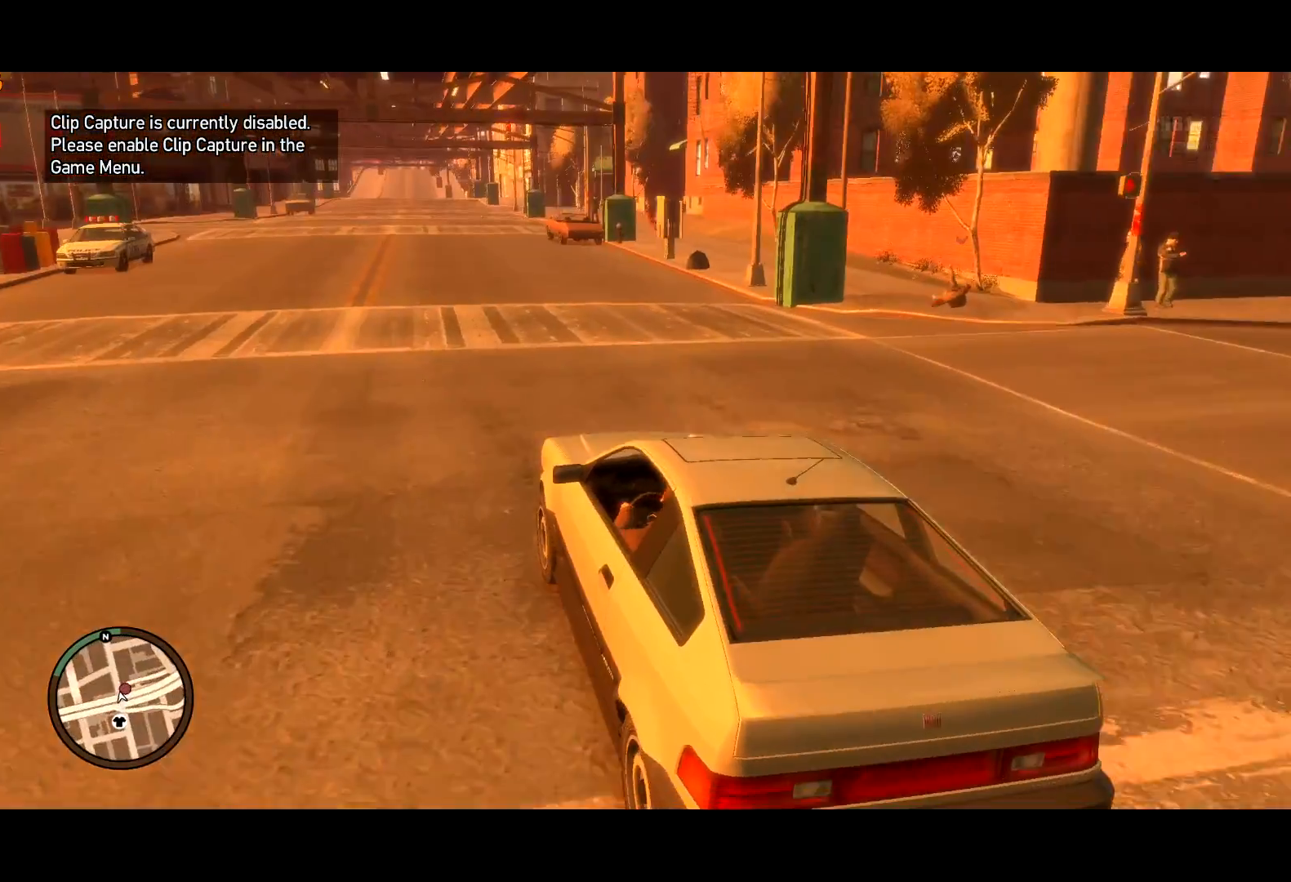
{"keys": ["w"], "mouse": [], "events": [[367, "d", "down"], [467, "d", "up"]]}
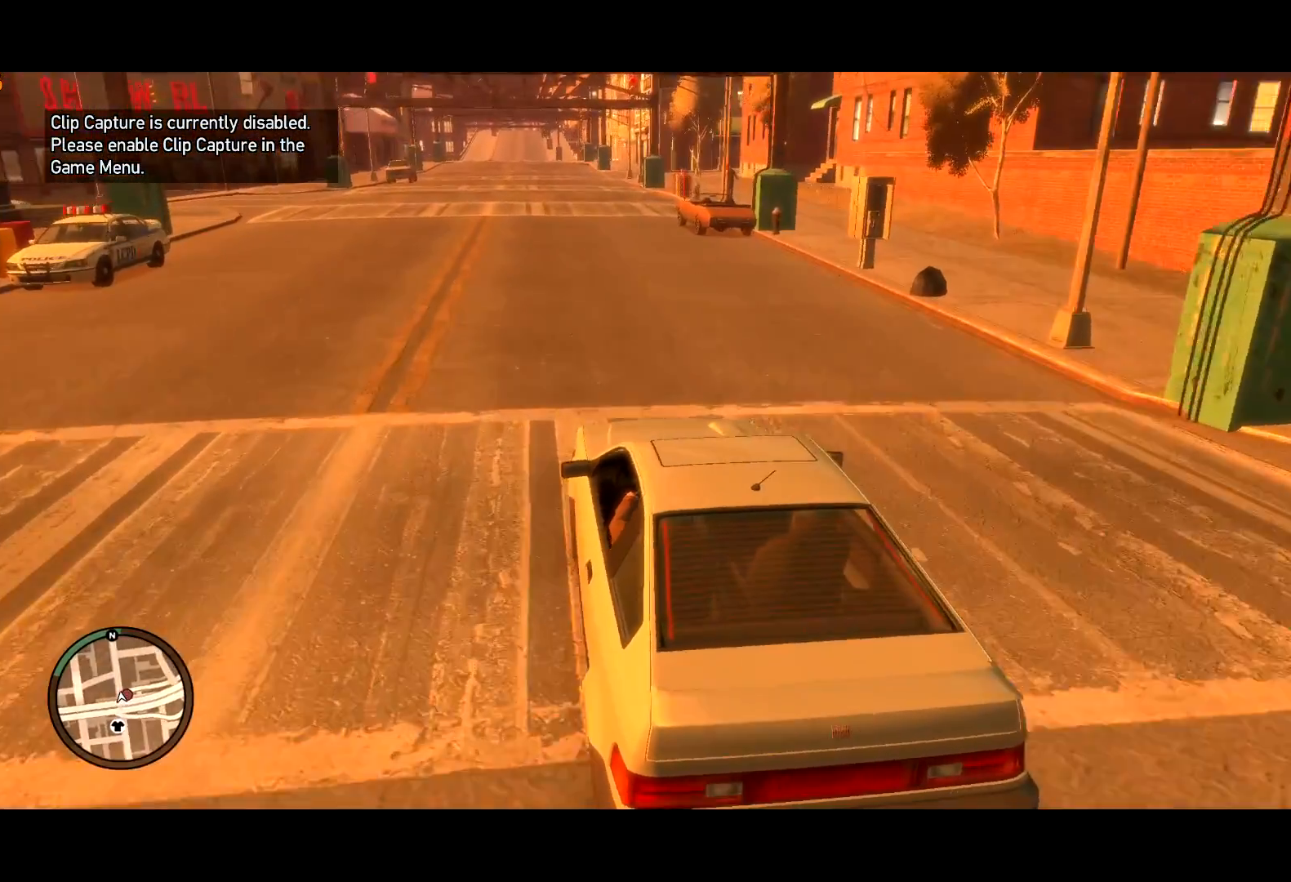
{"keys": ["w"], "mouse": [], "events": [[383, "d", "down"], [483, "d", "up"]]}
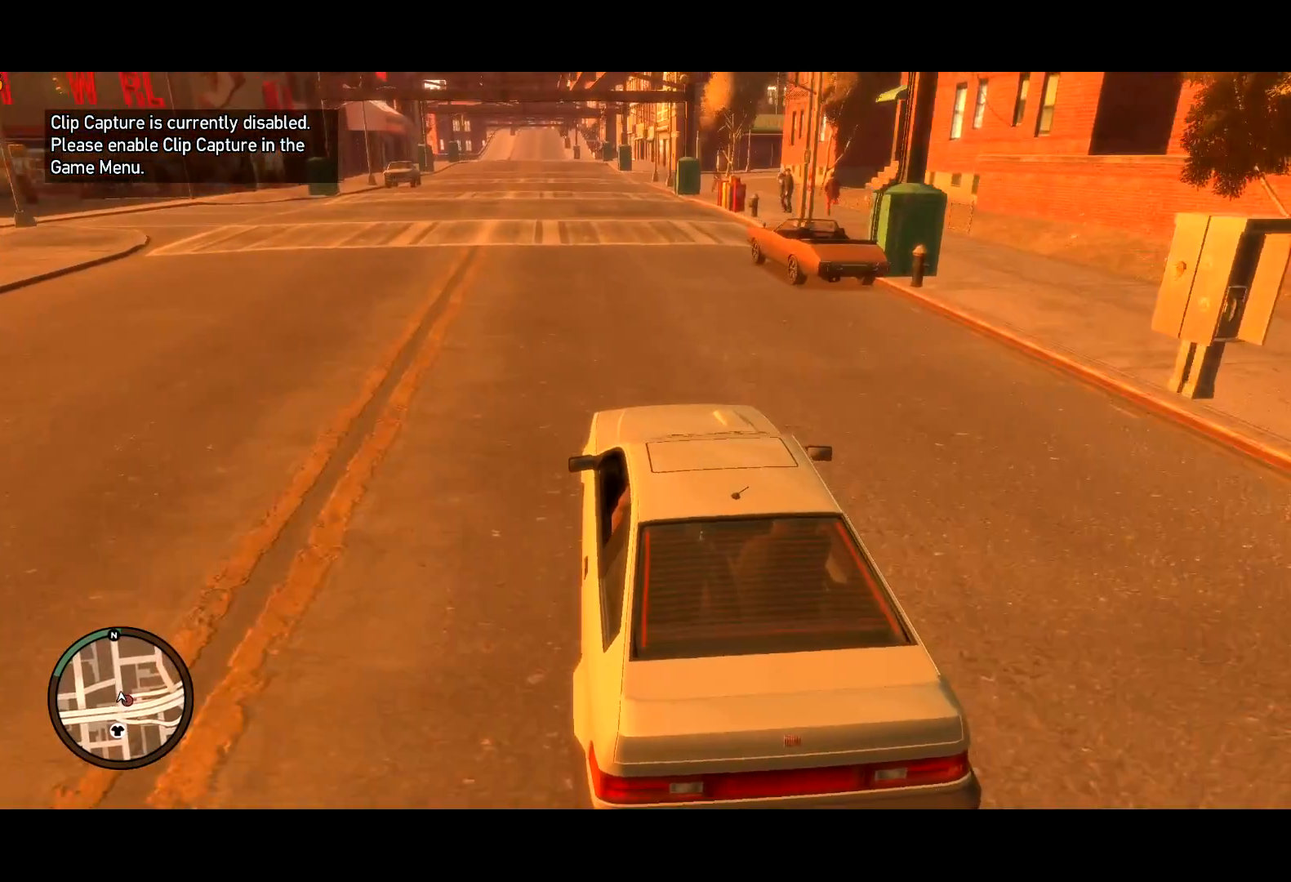
{"keys": ["w"], "mouse": [], "events": []}
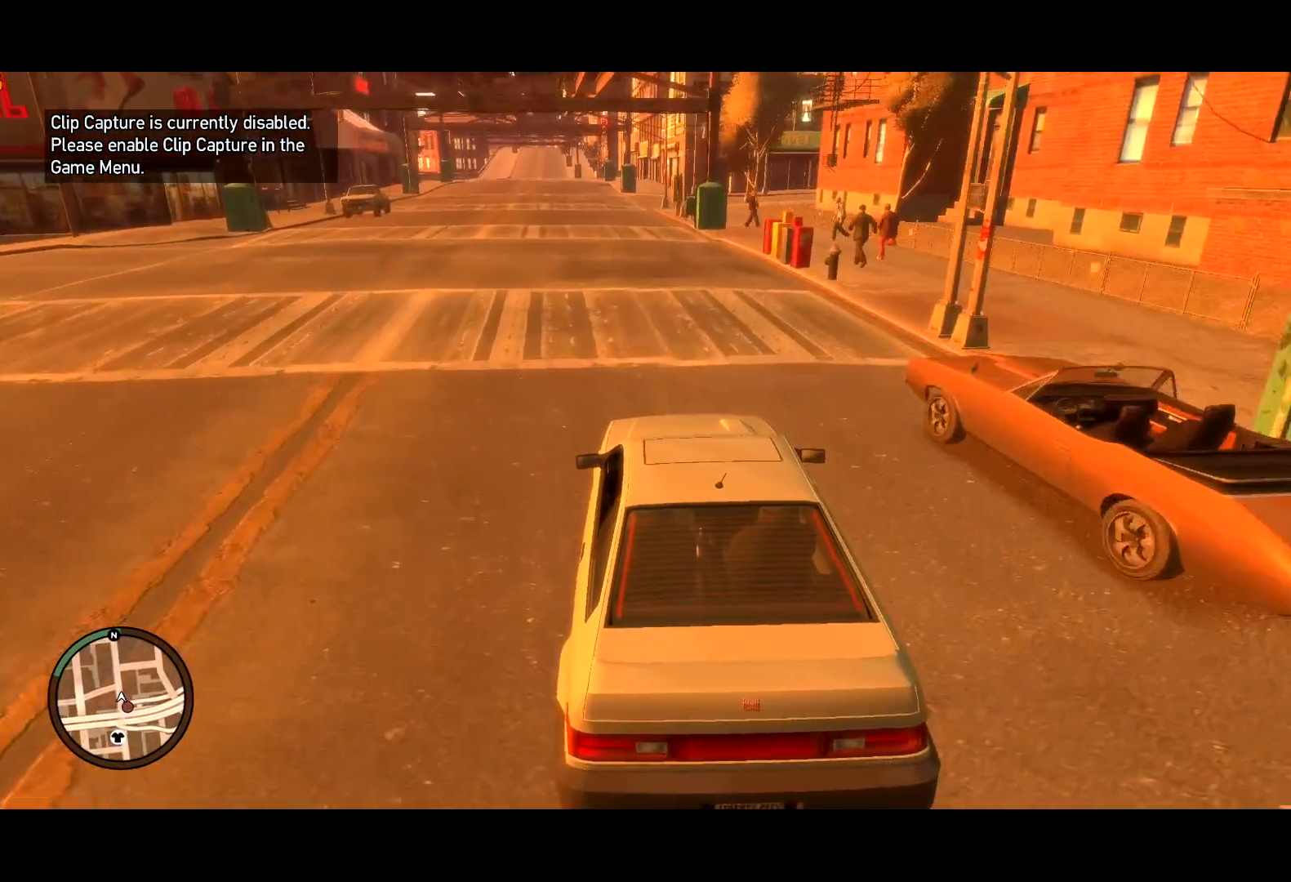
{"keys": ["w"], "mouse": [], "events": [[50, "g", "down"], [133, "g", "up"], [233, "g", "down"], [283, "g", "up"]]}
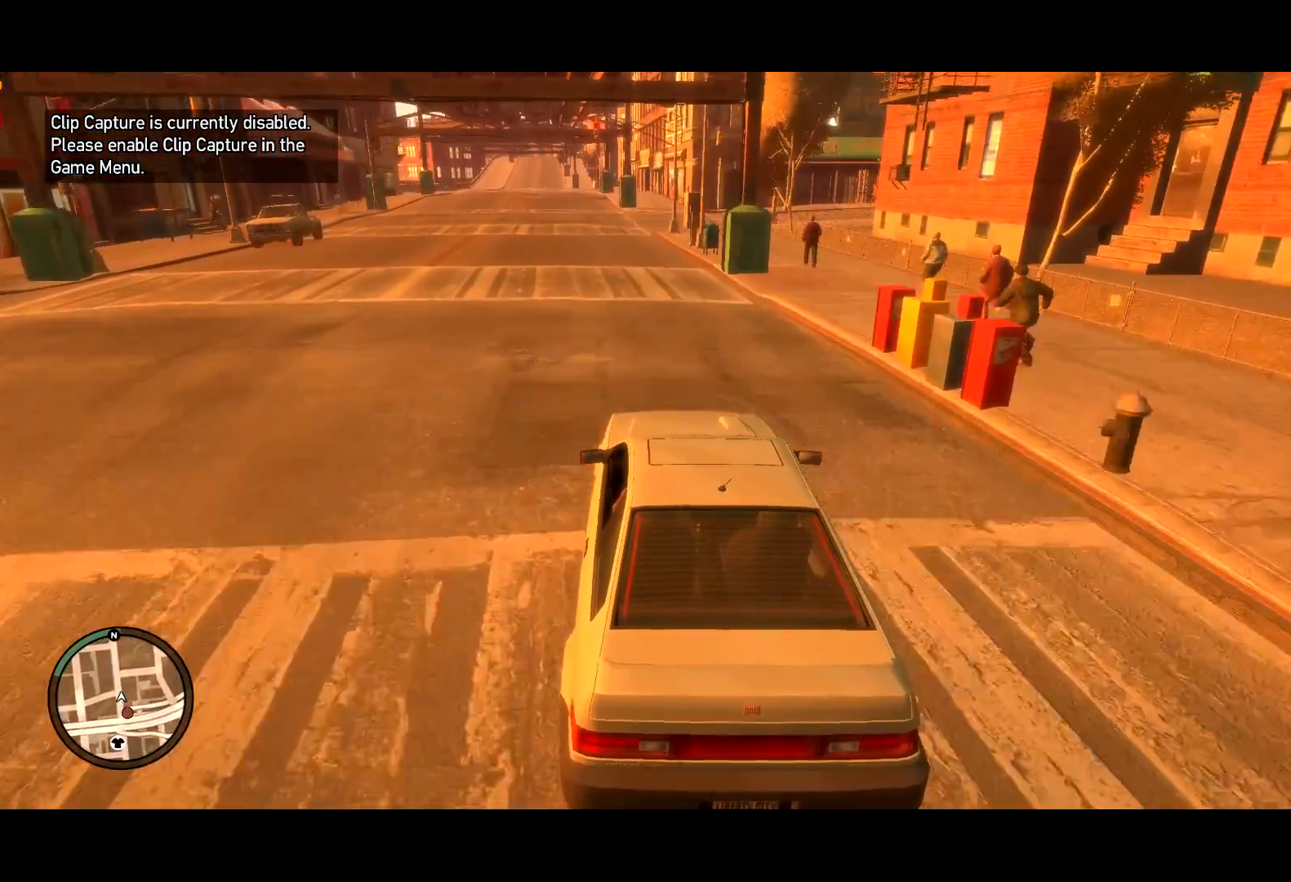
{"keys": ["g", "w"], "mouse": [], "events": [[100, "a", "down"], [200, "a", "up"], [300, "g", "down"], [350, "g", "up"], [483, "g", "down"]]}
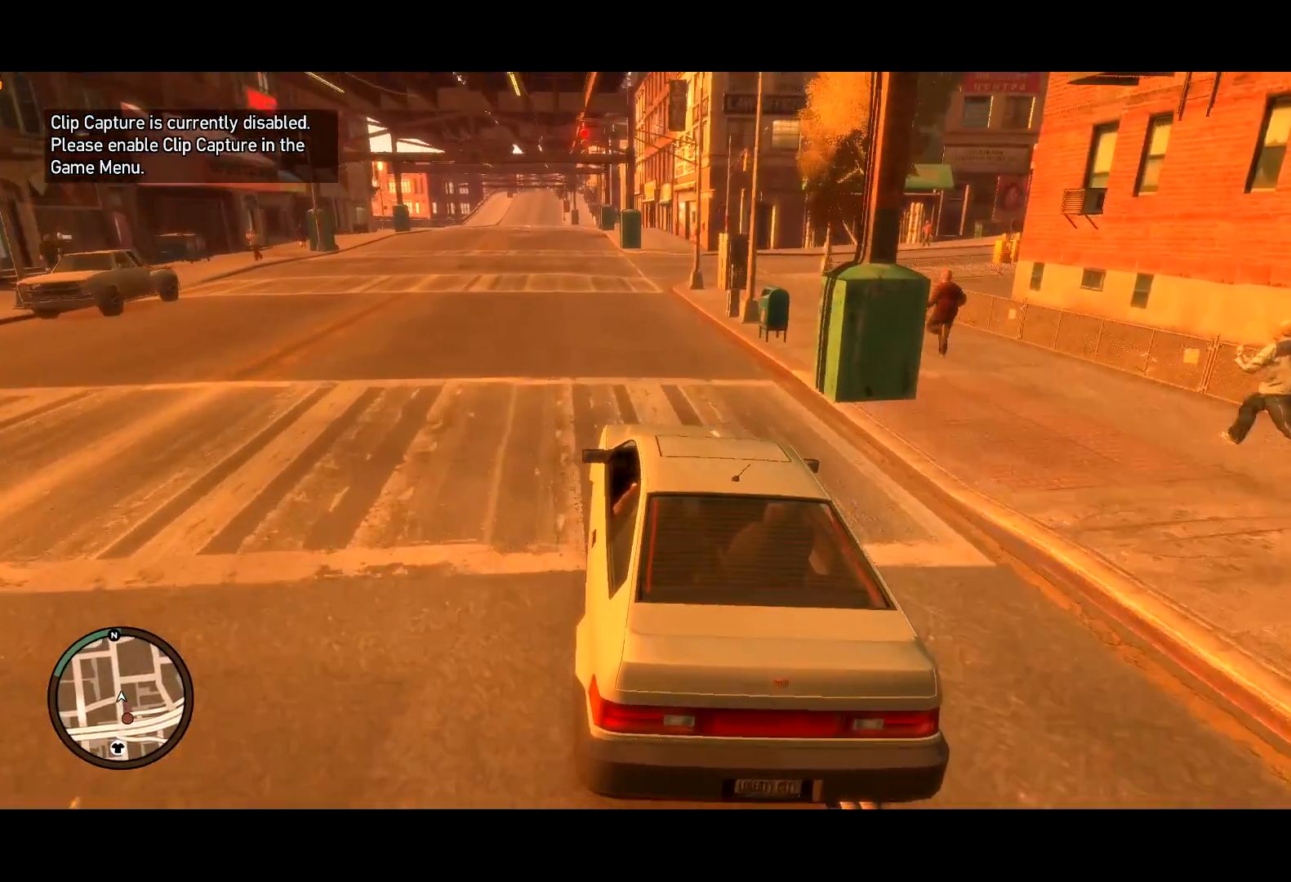
{"keys": ["g", "w"], "mouse": [], "events": [[83, "g", "up"], [450, "g", "down"]]}
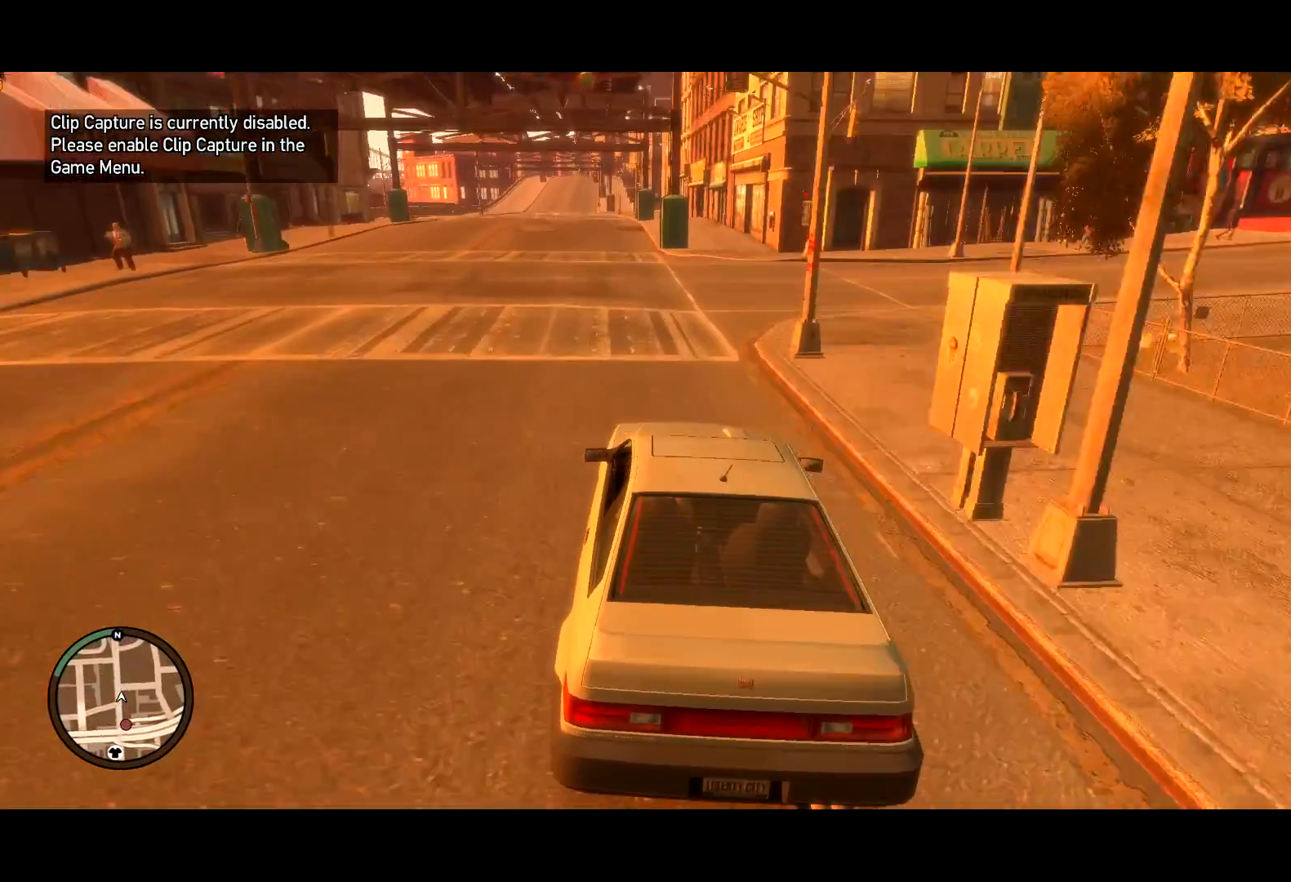
{"keys": ["a", "g", "w"], "mouse": [], "events": [[83, "a", "down"], [333, "g", "up"], [467, "g", "down"]]}
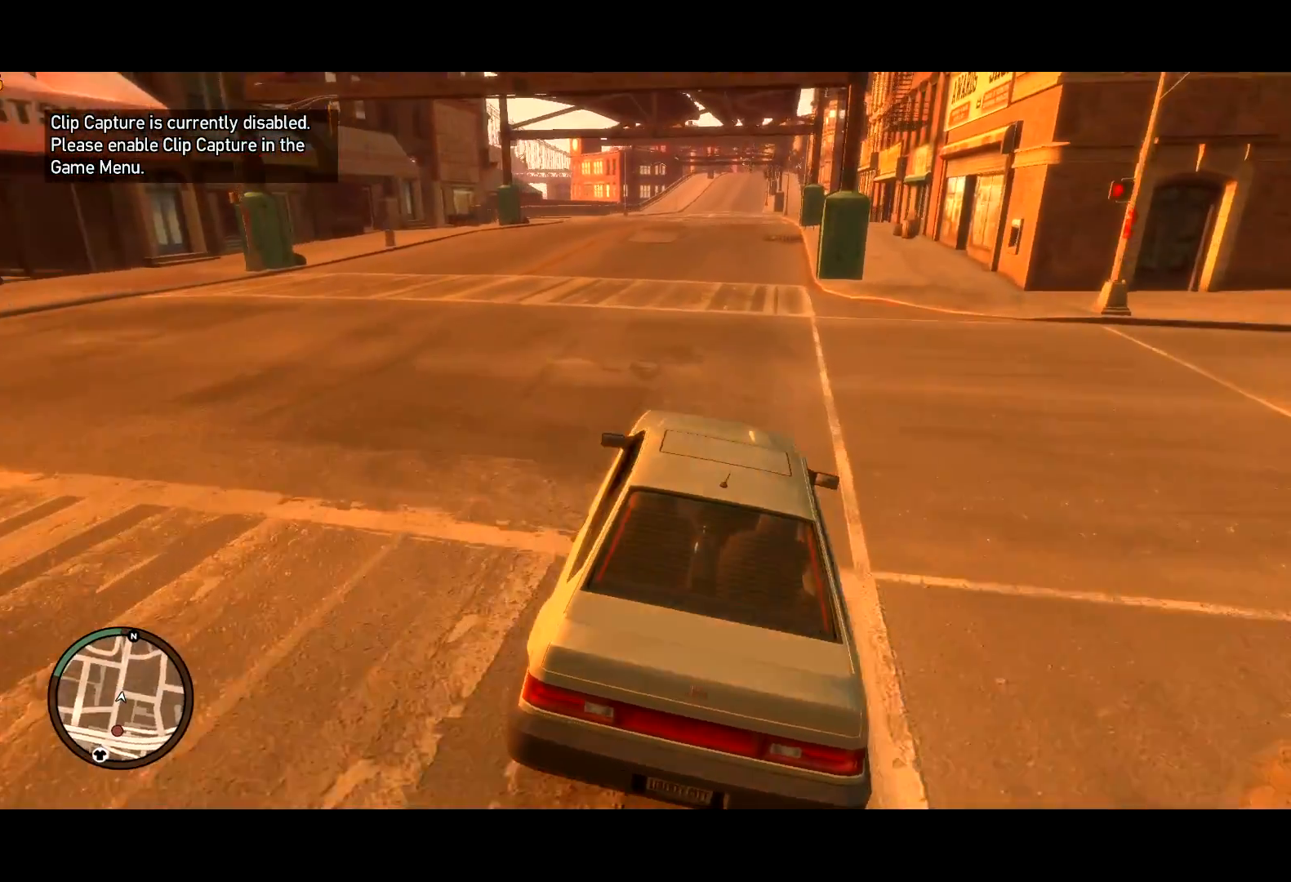
{"keys": ["a", "g"], "mouse": [], "events": [[50, "g", "up"], [150, "w", "up"], [483, "g", "down"]]}
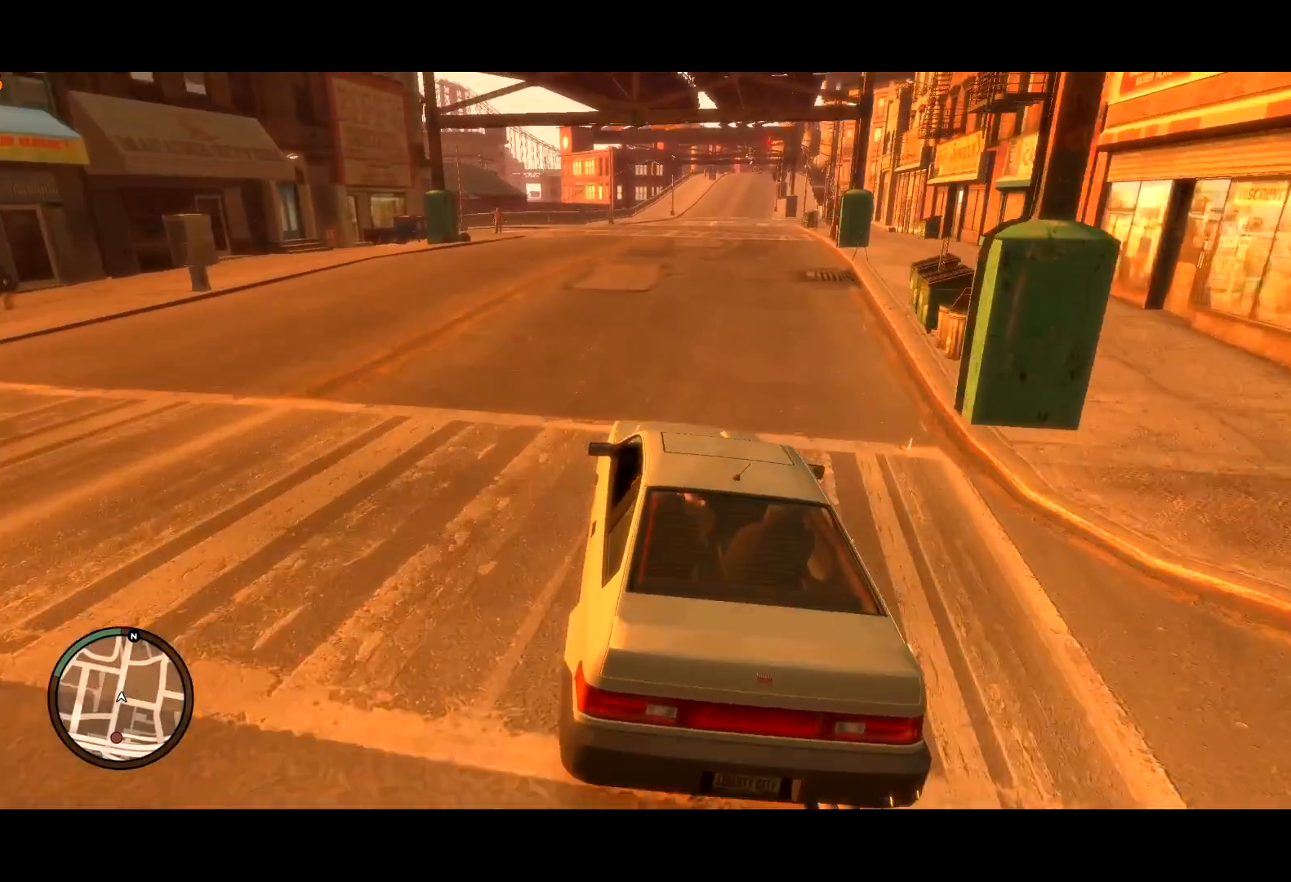
{"keys": ["a", "g"], "mouse": [], "events": [[33, "g", "up"], [167, "s", "down"], [317, "s", "up"], [500, "g", "down"]]}
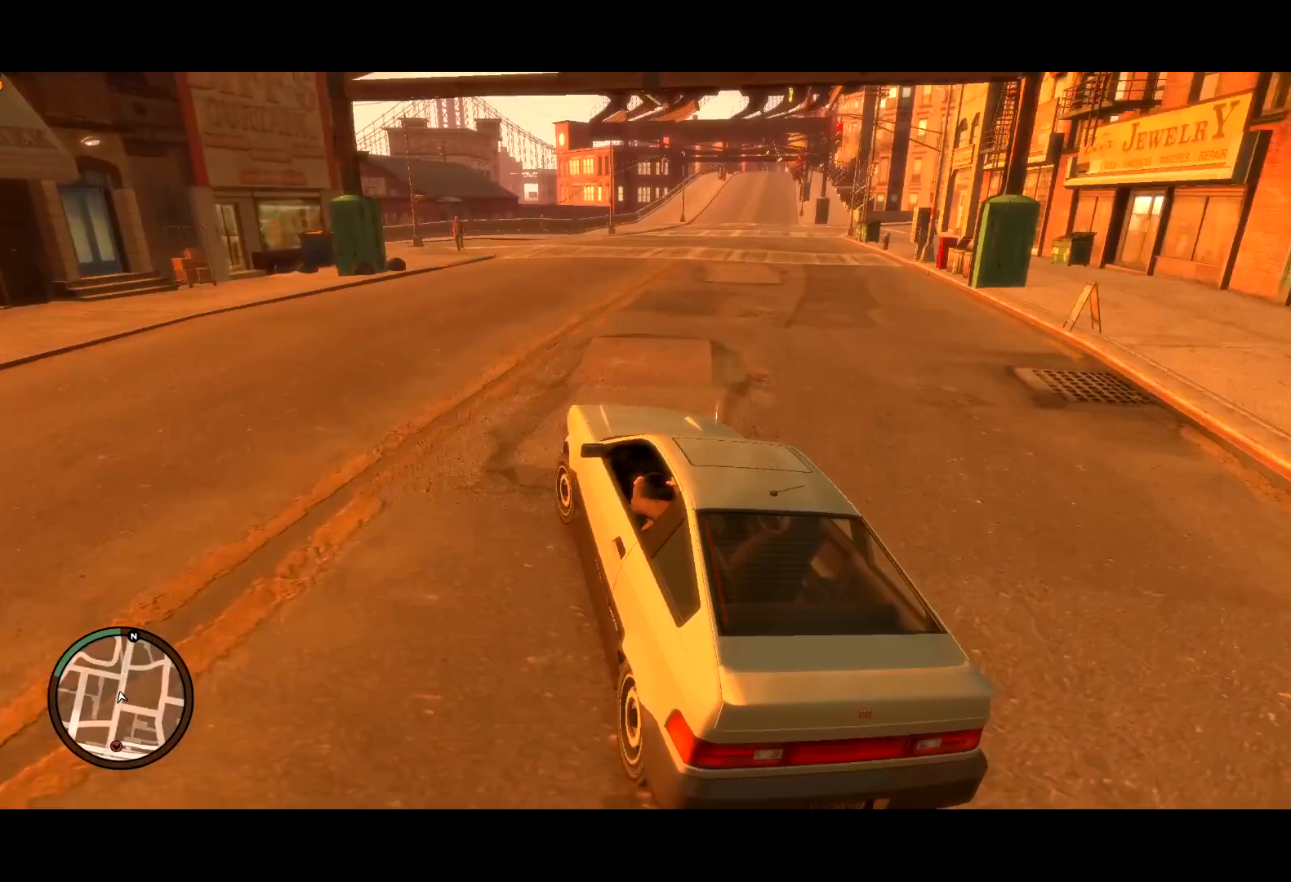
{"keys": ["a", "w"], "mouse": [], "events": [[50, "g", "up"], [367, "w", "down"]]}
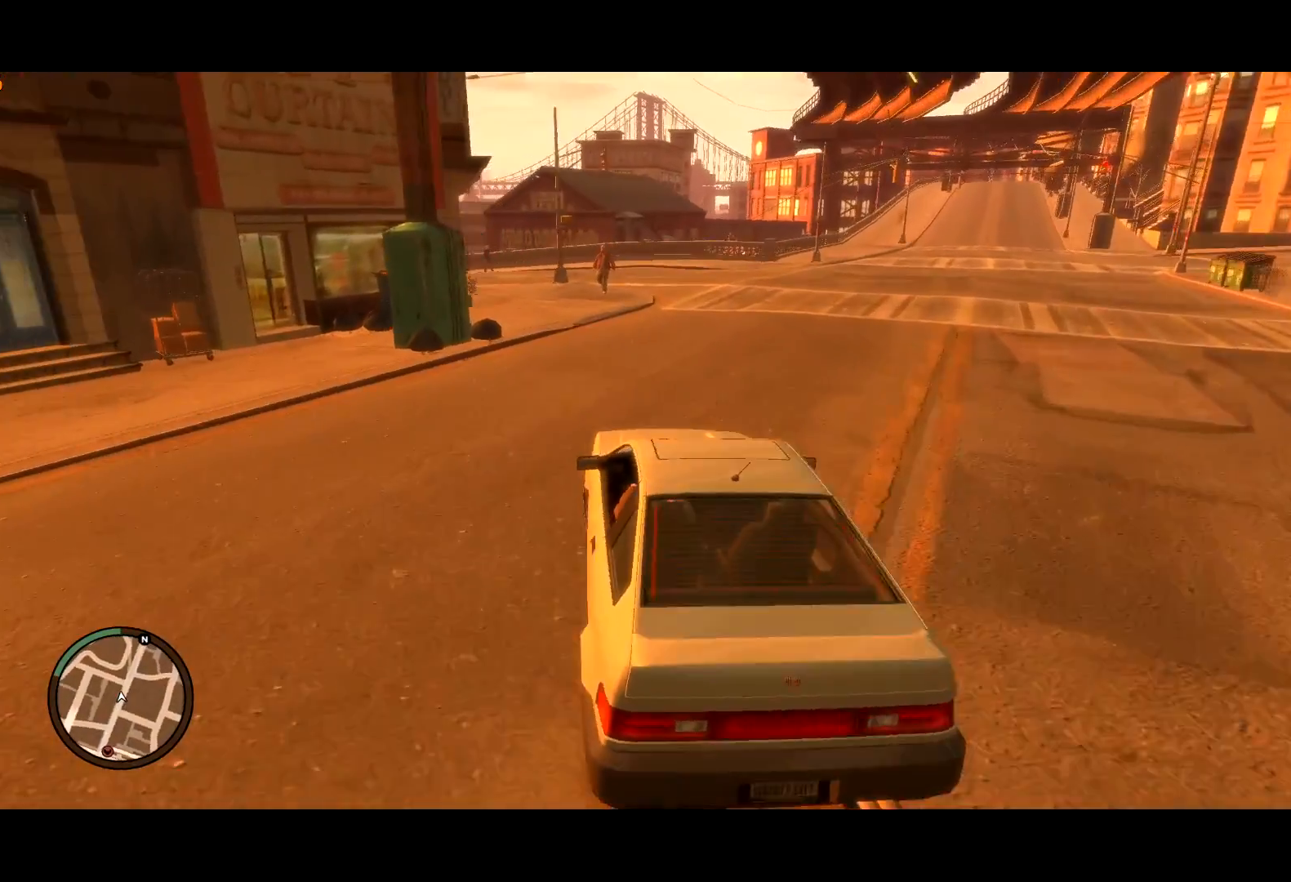
{"keys": ["a"], "mouse": [], "events": [[17, "w", "up"], [100, "w", "down"], [200, "a", "up"], [250, "a", "down"], [350, "a", "up"], [483, "a", "down"], [483, "w", "up"]]}
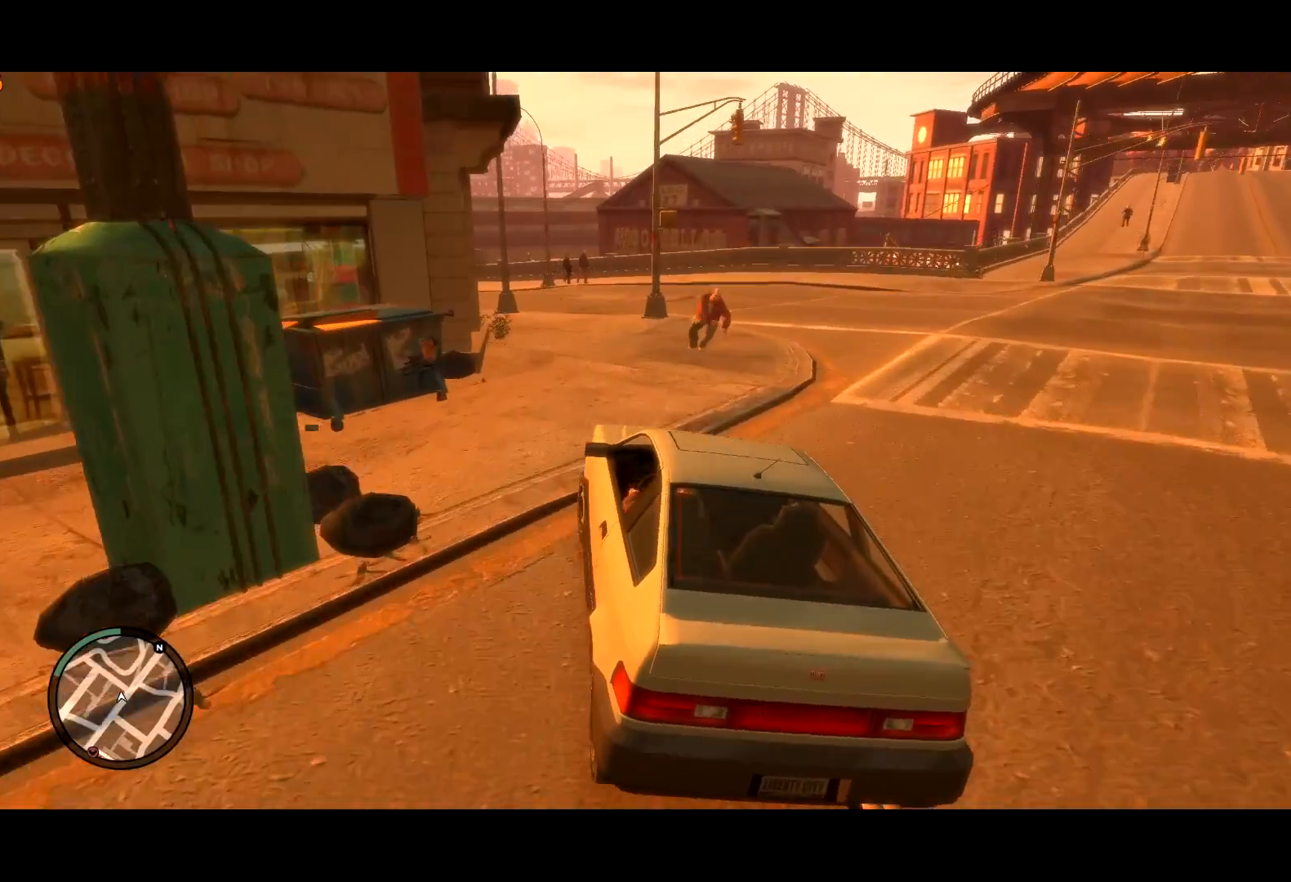
{"keys": [], "mouse": [], "events": [[33, "a", "up"], [100, "a", "down"], [217, "a", "up"], [217, "s", "down"], [317, "a", "down"], [367, "a", "up"], [367, "s", "up"]]}
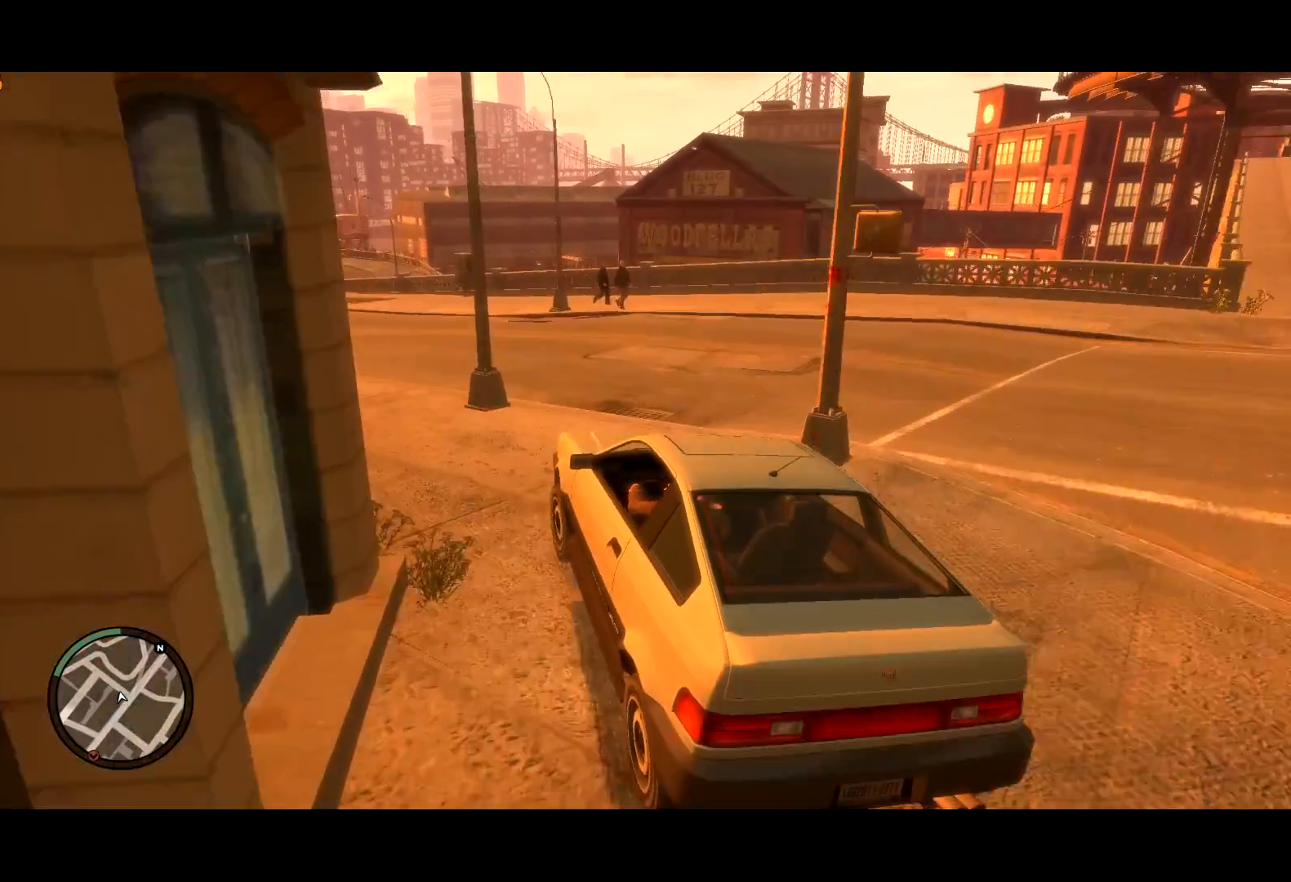
{"keys": ["a", "w"], "mouse": [], "events": [[83, "a", "down"], [317, "w", "down"]]}
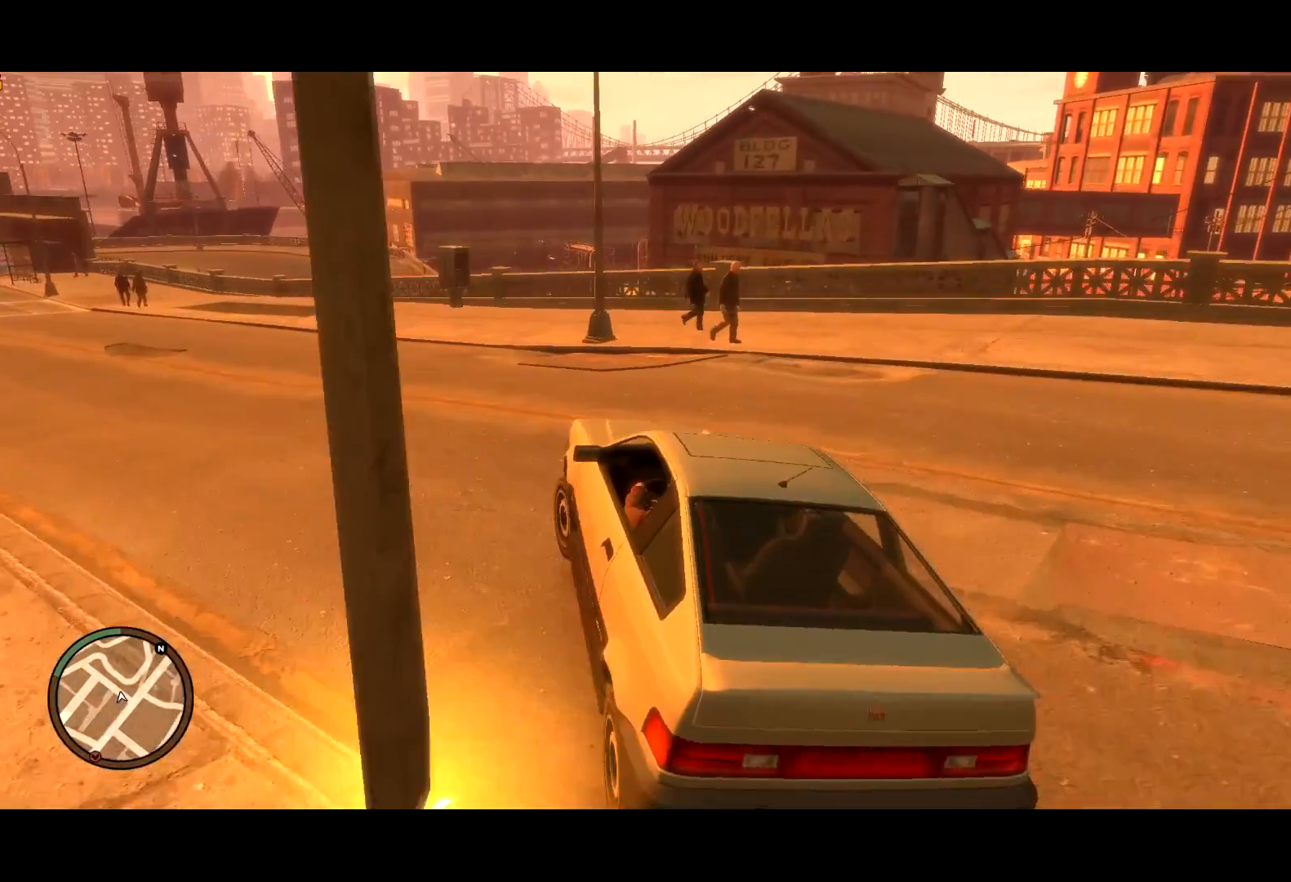
{"keys": ["d", "w"], "mouse": [], "events": [[17, "w", "up"], [150, "a", "up"], [300, "d", "down"], [417, "w", "down"]]}
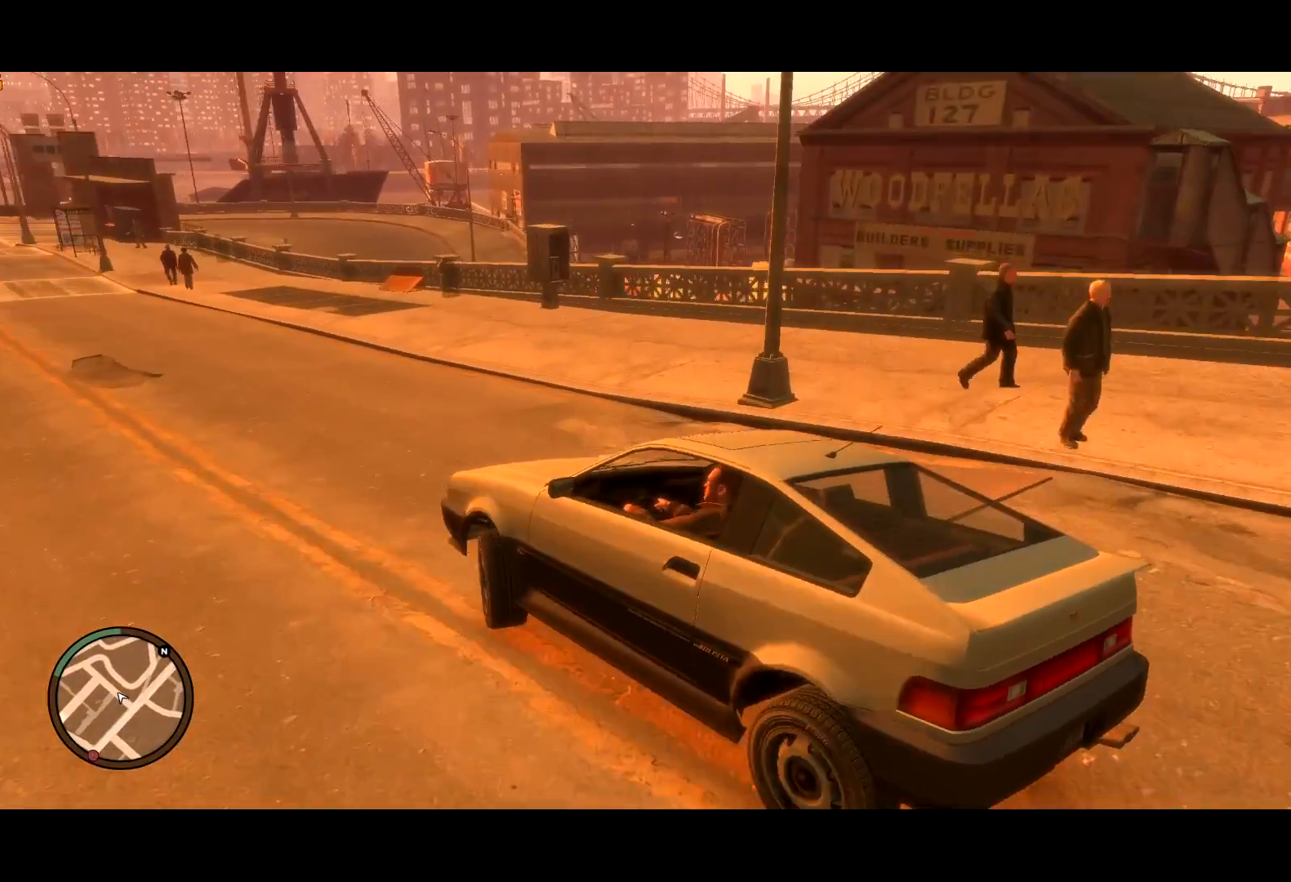
{"keys": ["a", "w"], "mouse": [], "events": [[83, "d", "up"], [217, "a", "down"], [300, "a", "up"], [350, "a", "down"]]}